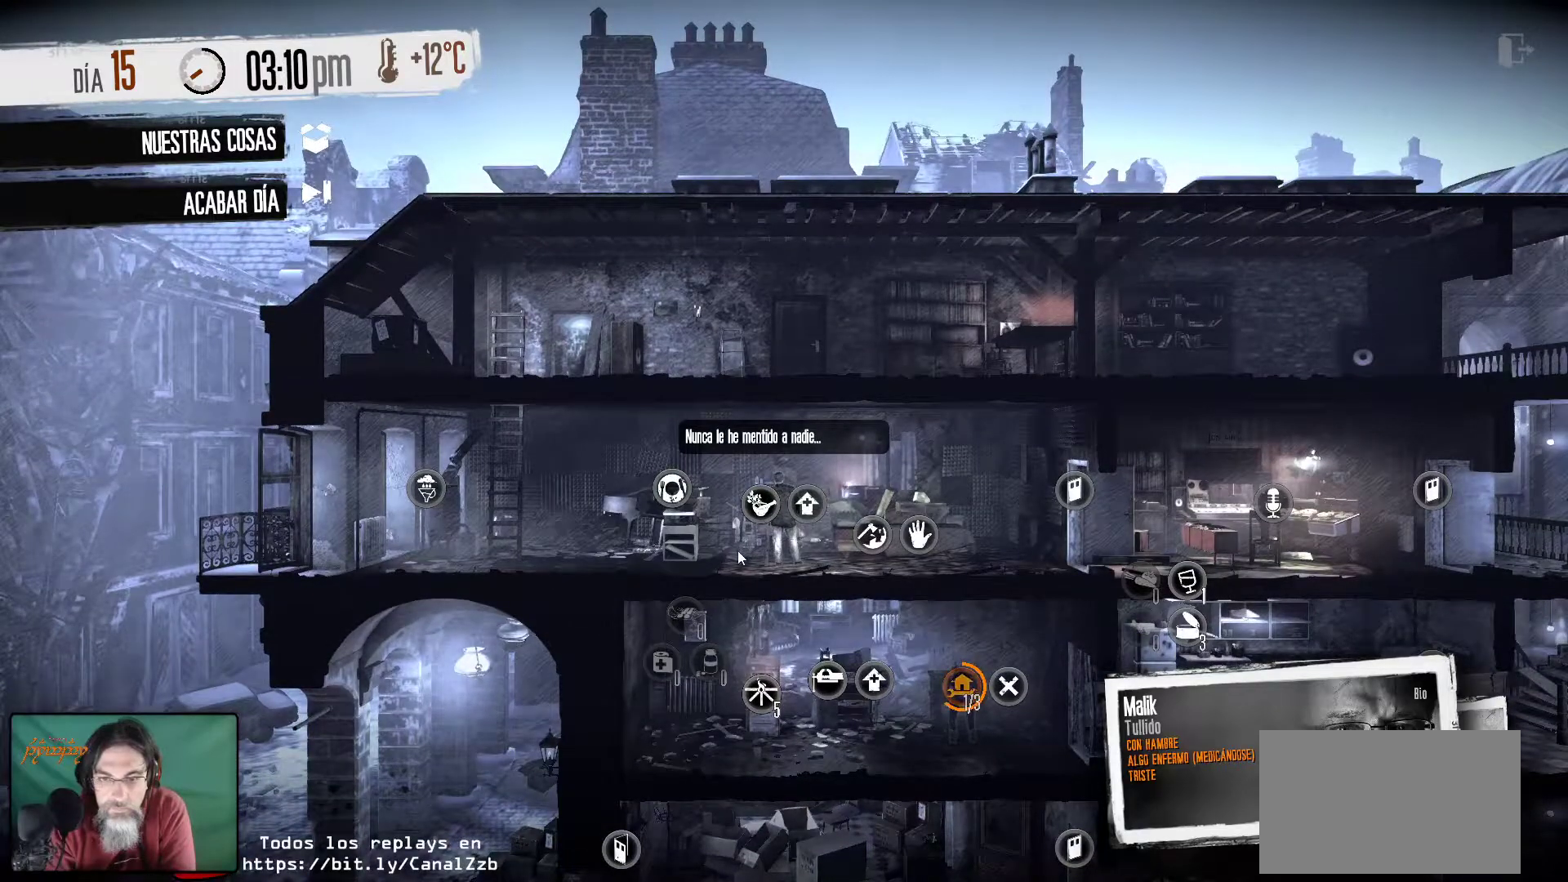
Gameplay with keyboard and mouse; each line is a JSON object with the keys and mouse buttons held at the frame after it. "events" lists presses ("down") and releases ("up") of "1", "2", "3", "4", "5", "a", "alt", "c", "caps_lock", "ctrl", "d", "e", "f", "g", "q", "r", "s", "shift", "space", "t", "tab", "v", "w", "x", "z", "mouse_left", "mouse_wheel" and "mouse_right" between this image and that frame as [ms after this image, input, new state], when the widget could be followed in between. "mouse_left", "mouse_wheel", "mouse_right" = the "left", "wheel", "right" buttons of the "mouse" list. No other keys are recorded. "wheel" means that the mouse wheel is clicked or scrolled. "mouse_move" is the direction in which the mouse moves at that frame (one of eight, or "still"), when it could be read.
{"keys": [], "mouse": [], "mouse_move": "right", "events": []}
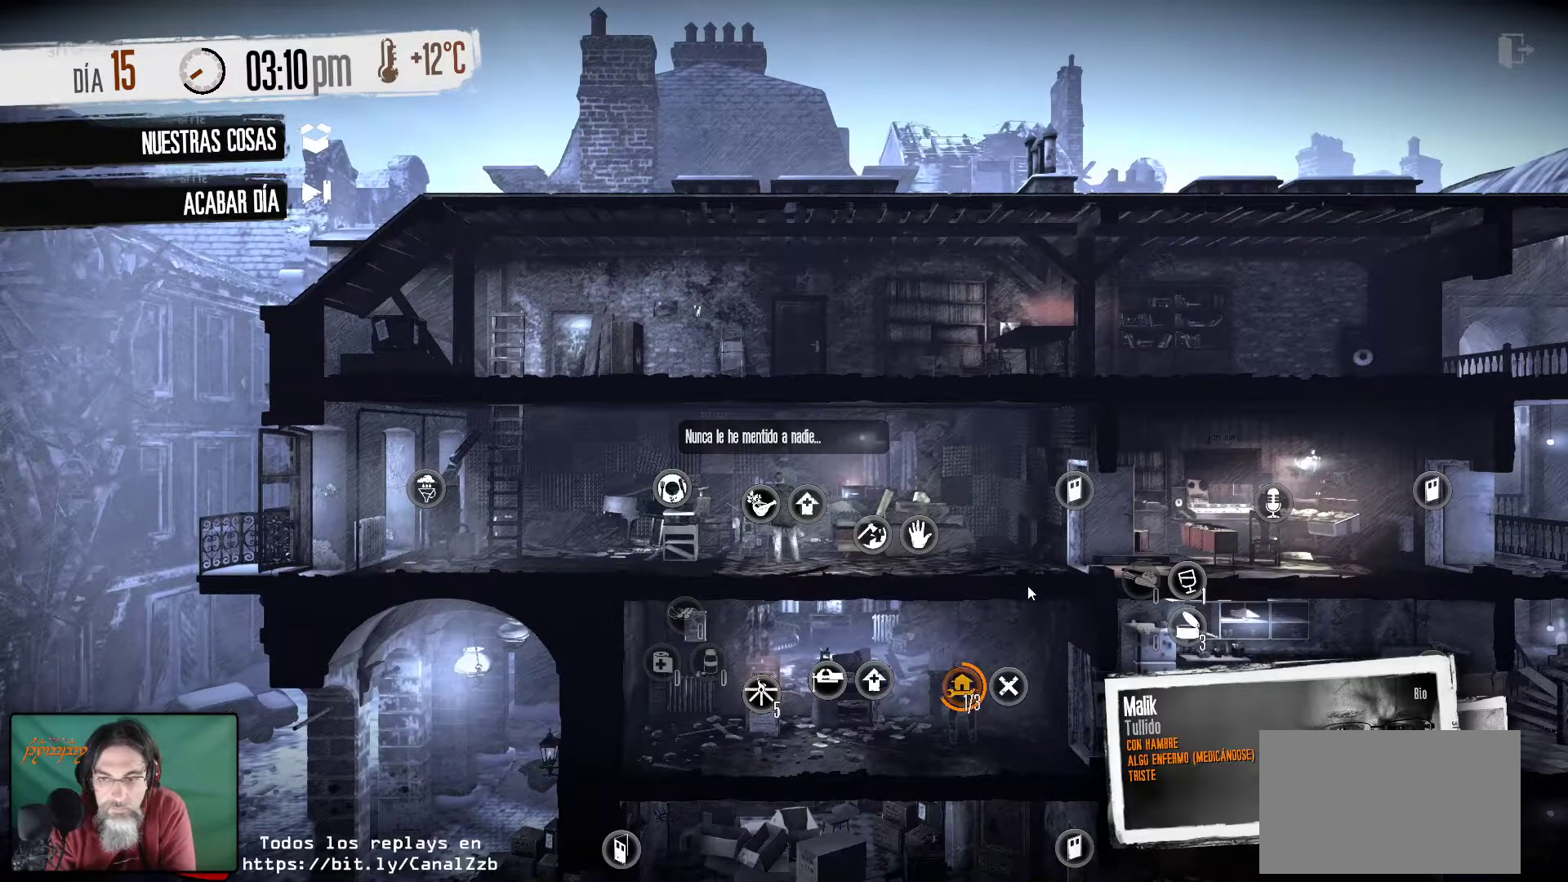
{"keys": [], "mouse": [], "mouse_move": "still", "events": []}
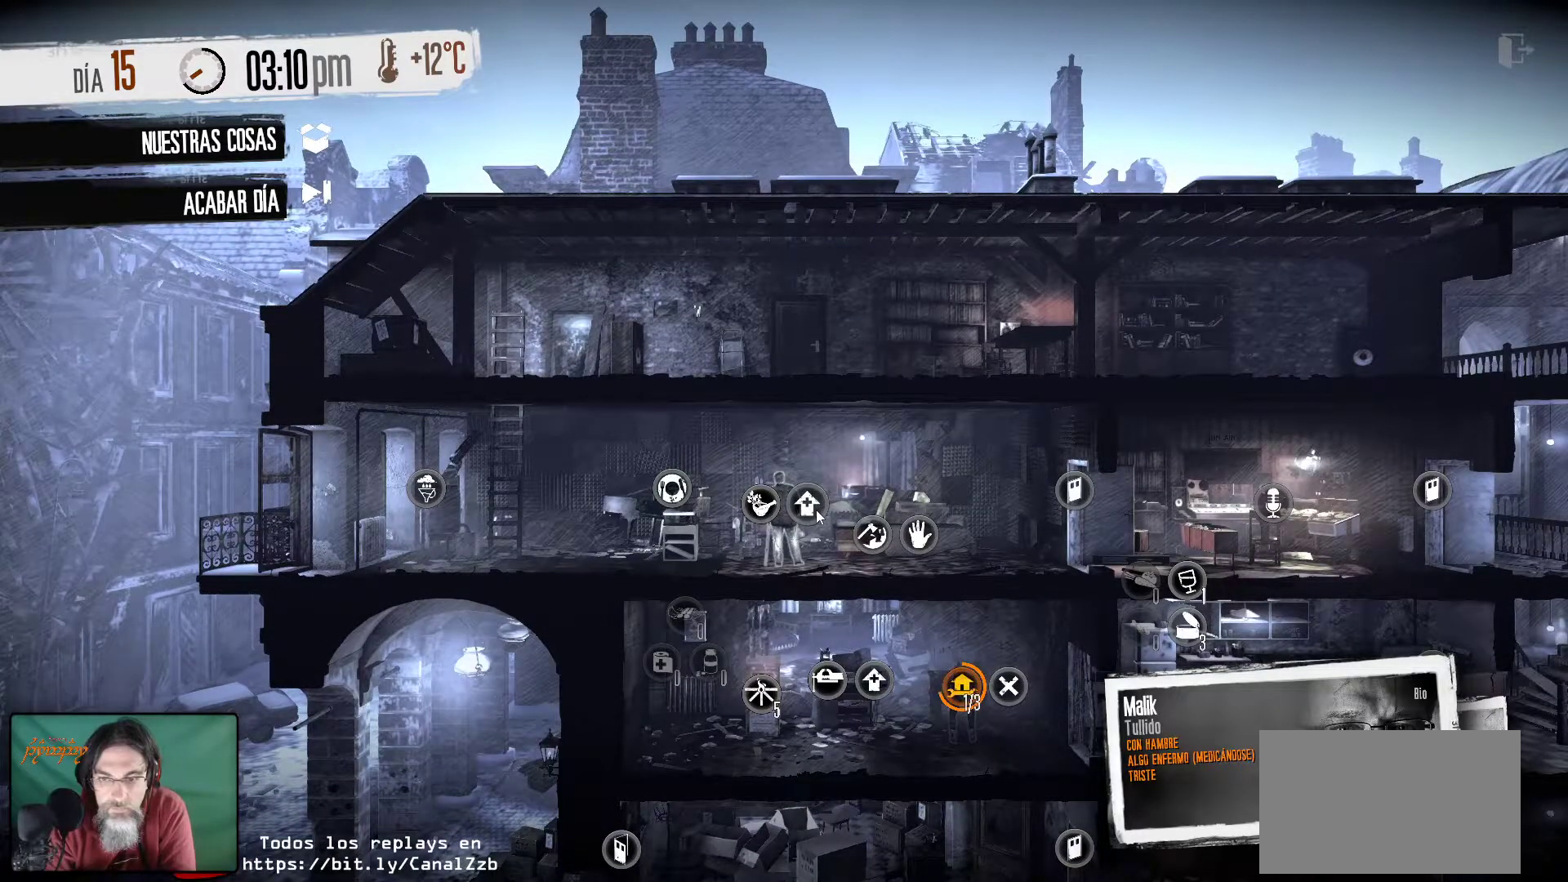
{"keys": [], "mouse": [], "mouse_move": "still", "events": [[183, "mouse_left", "down"], [317, "mouse_left", "up"]]}
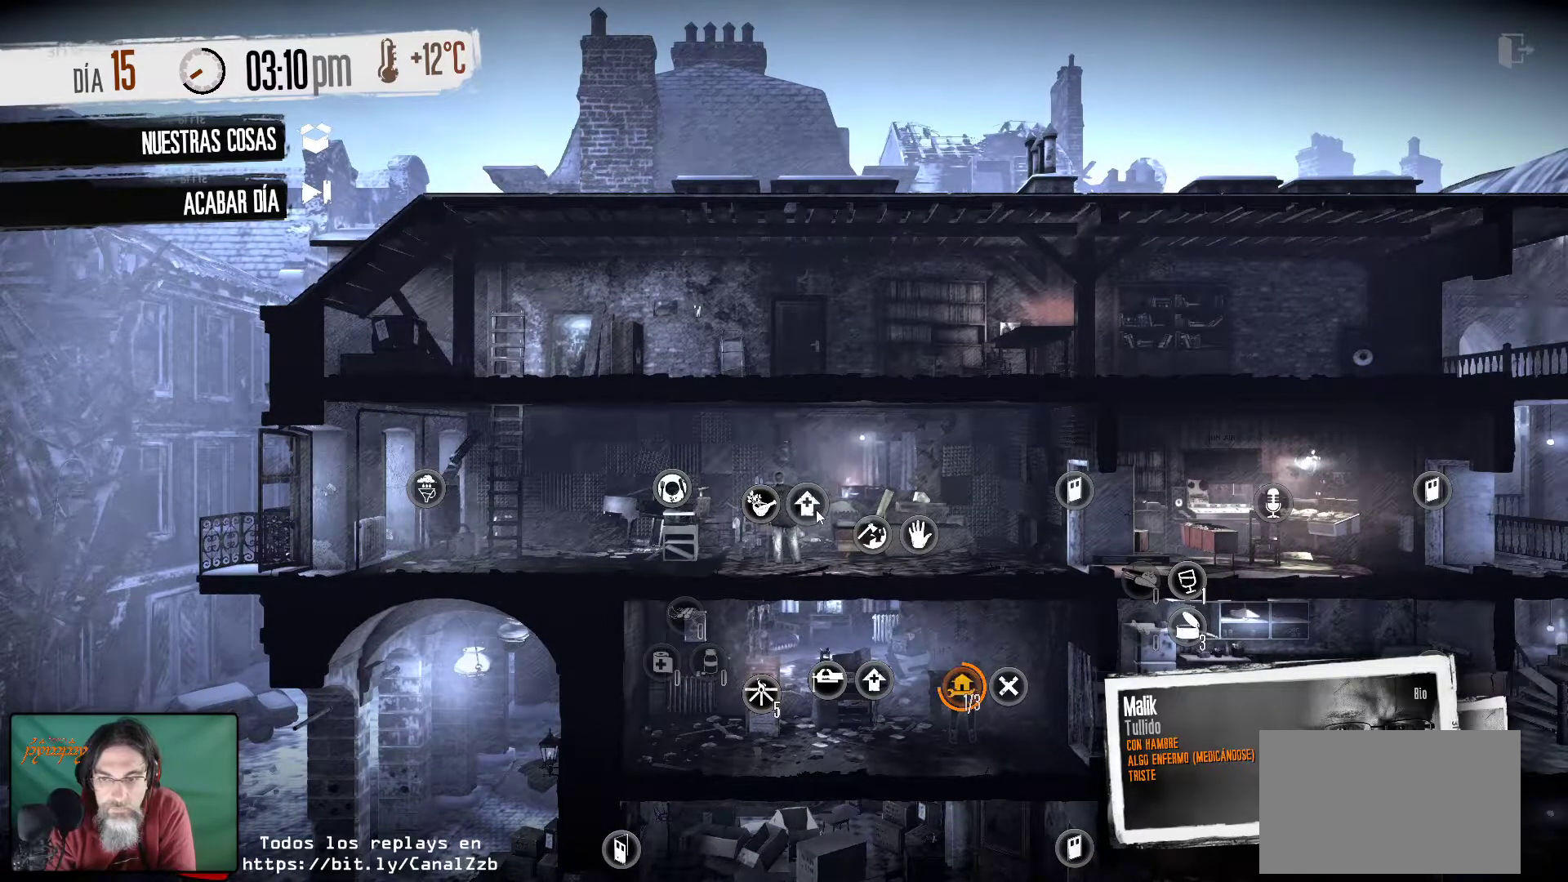
{"keys": [], "mouse": [], "mouse_move": "still", "events": []}
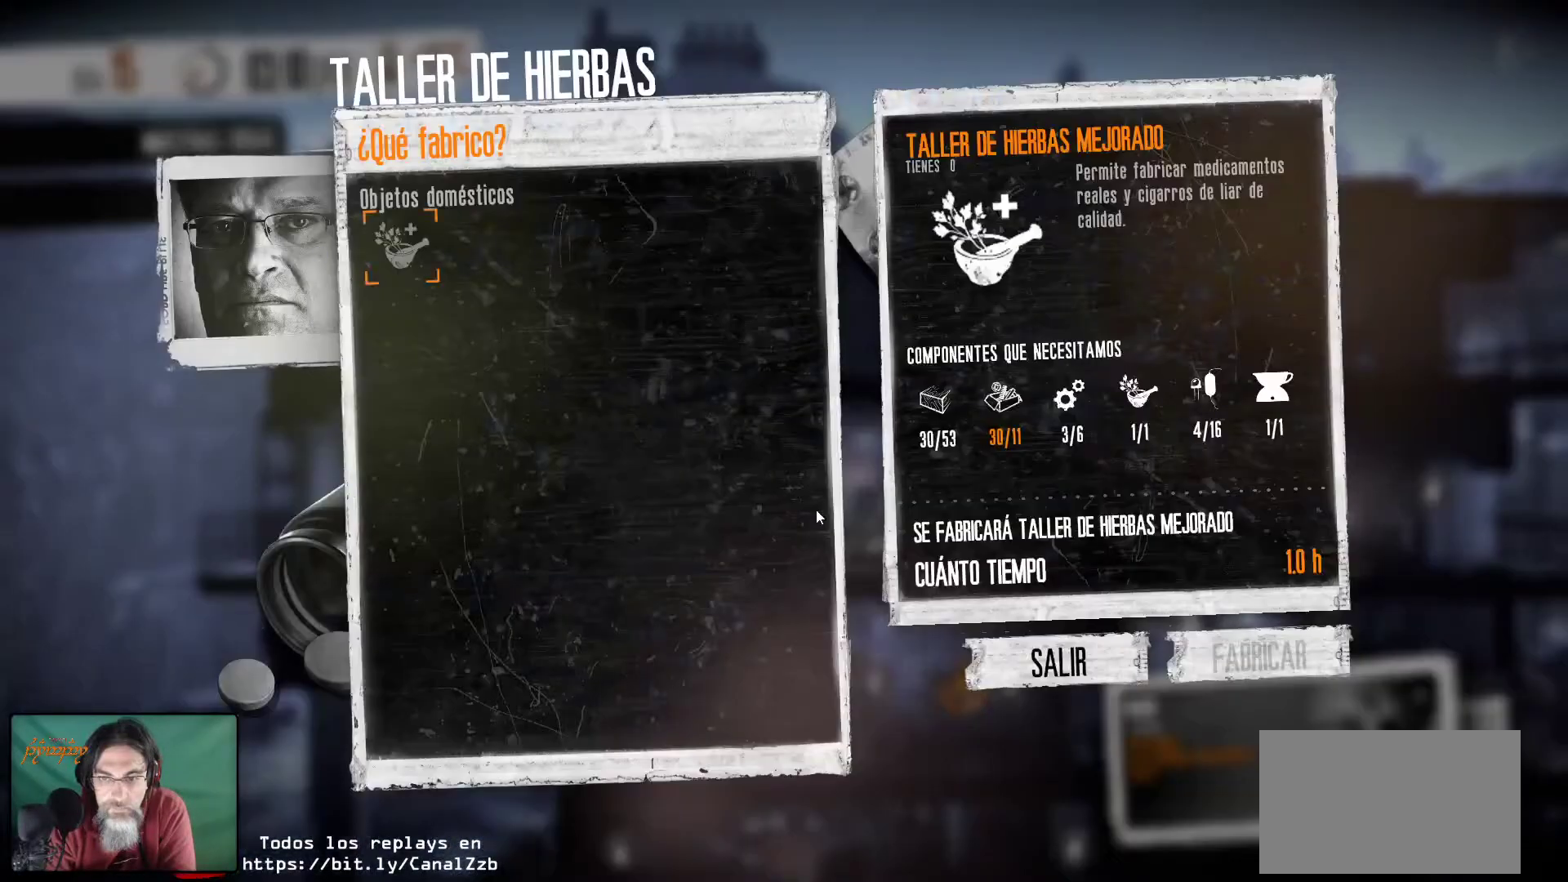
{"keys": [], "mouse": [], "mouse_move": "down", "events": []}
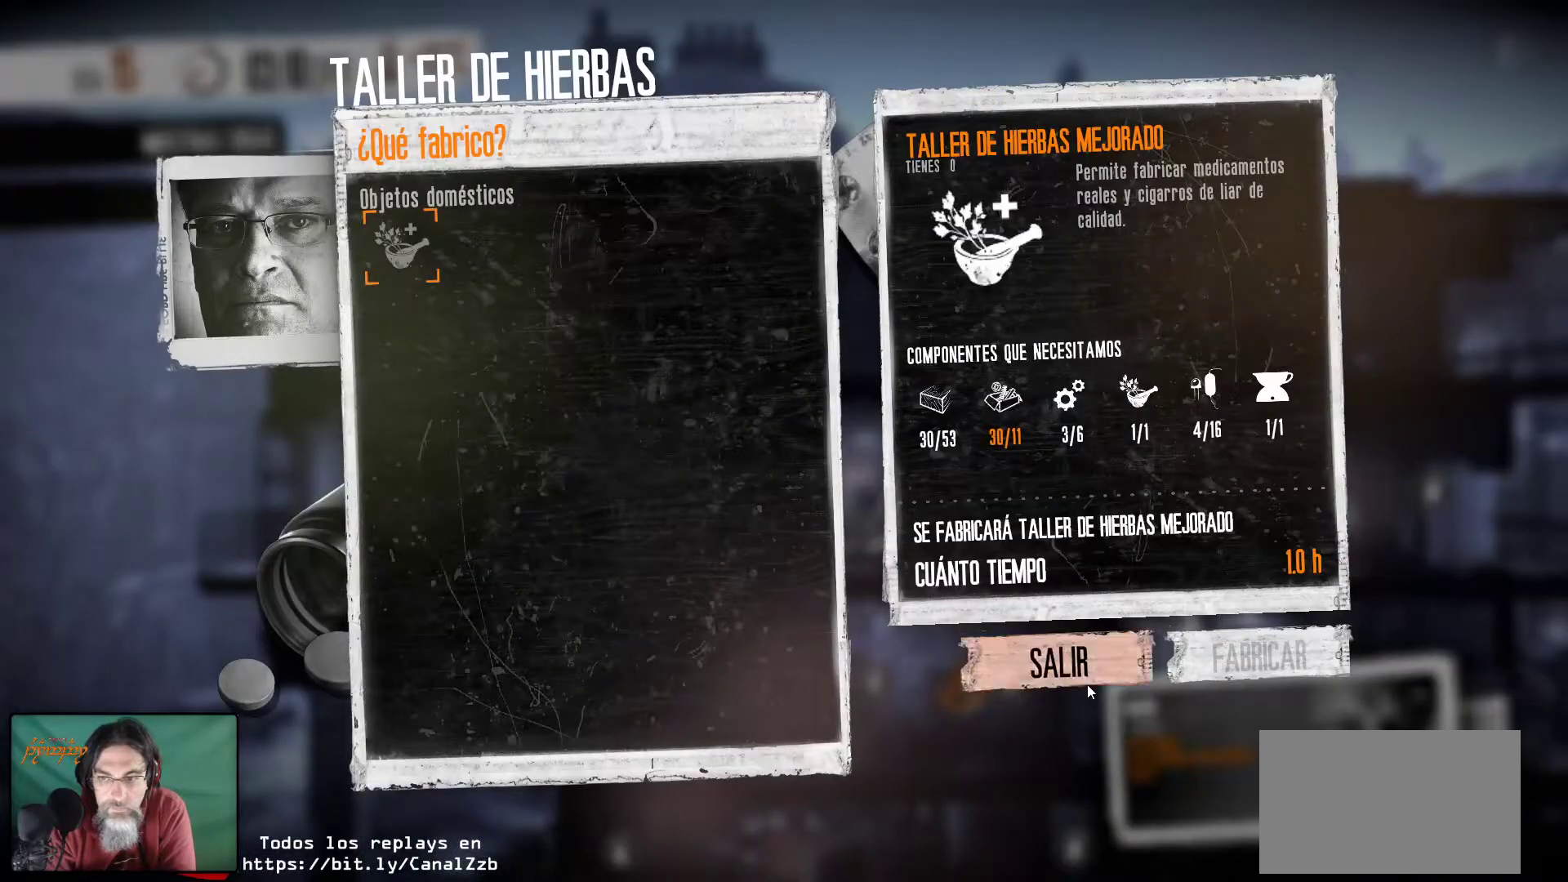
{"keys": [], "mouse": [], "mouse_move": "still", "events": []}
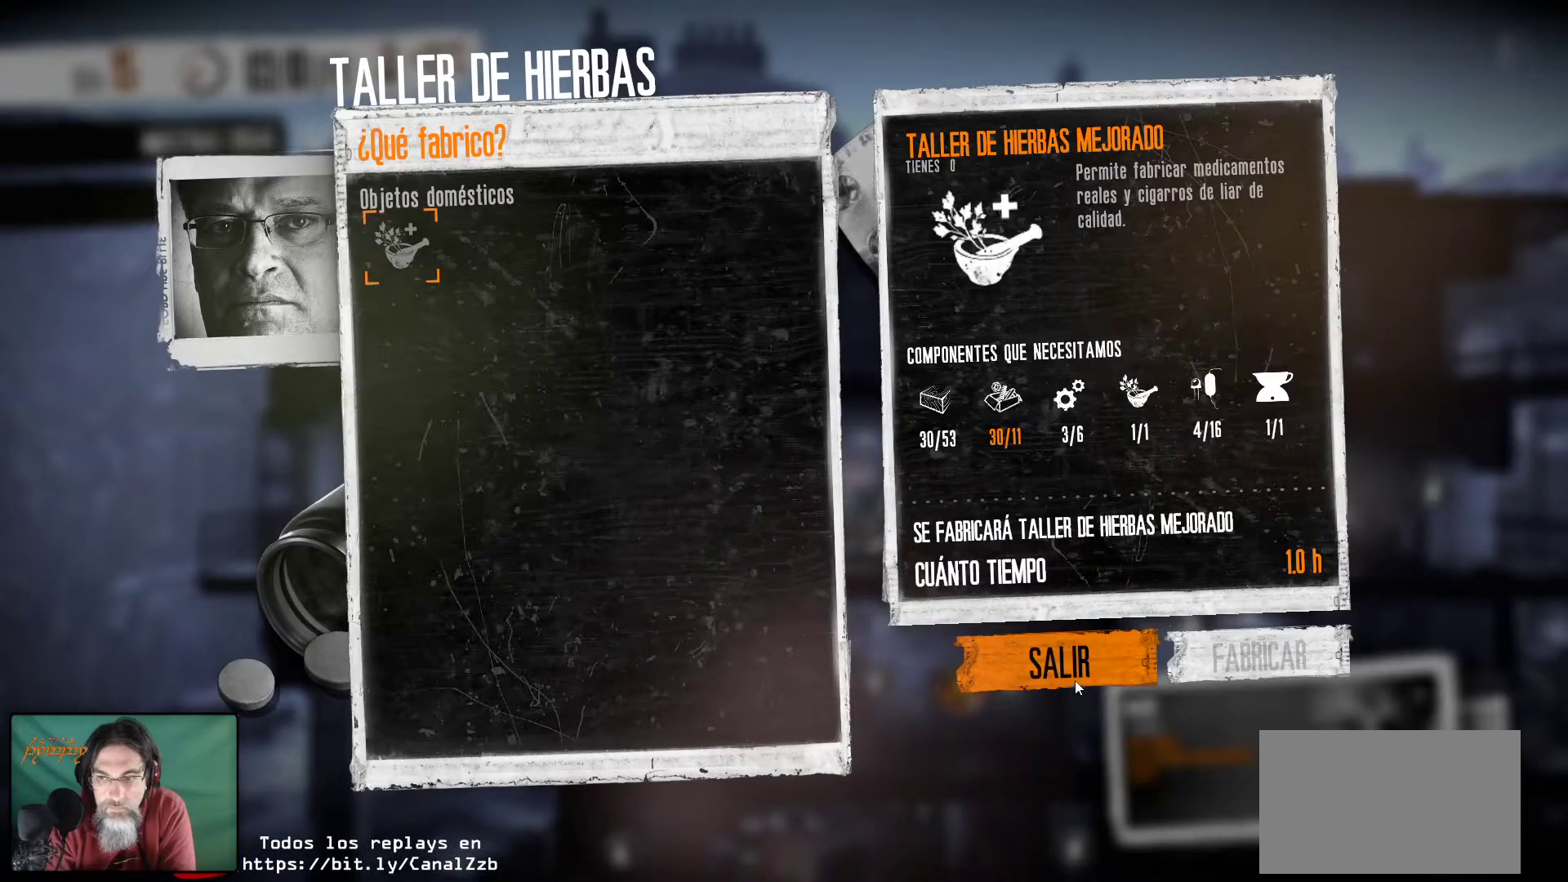
{"keys": [], "mouse": [], "mouse_move": "still", "events": []}
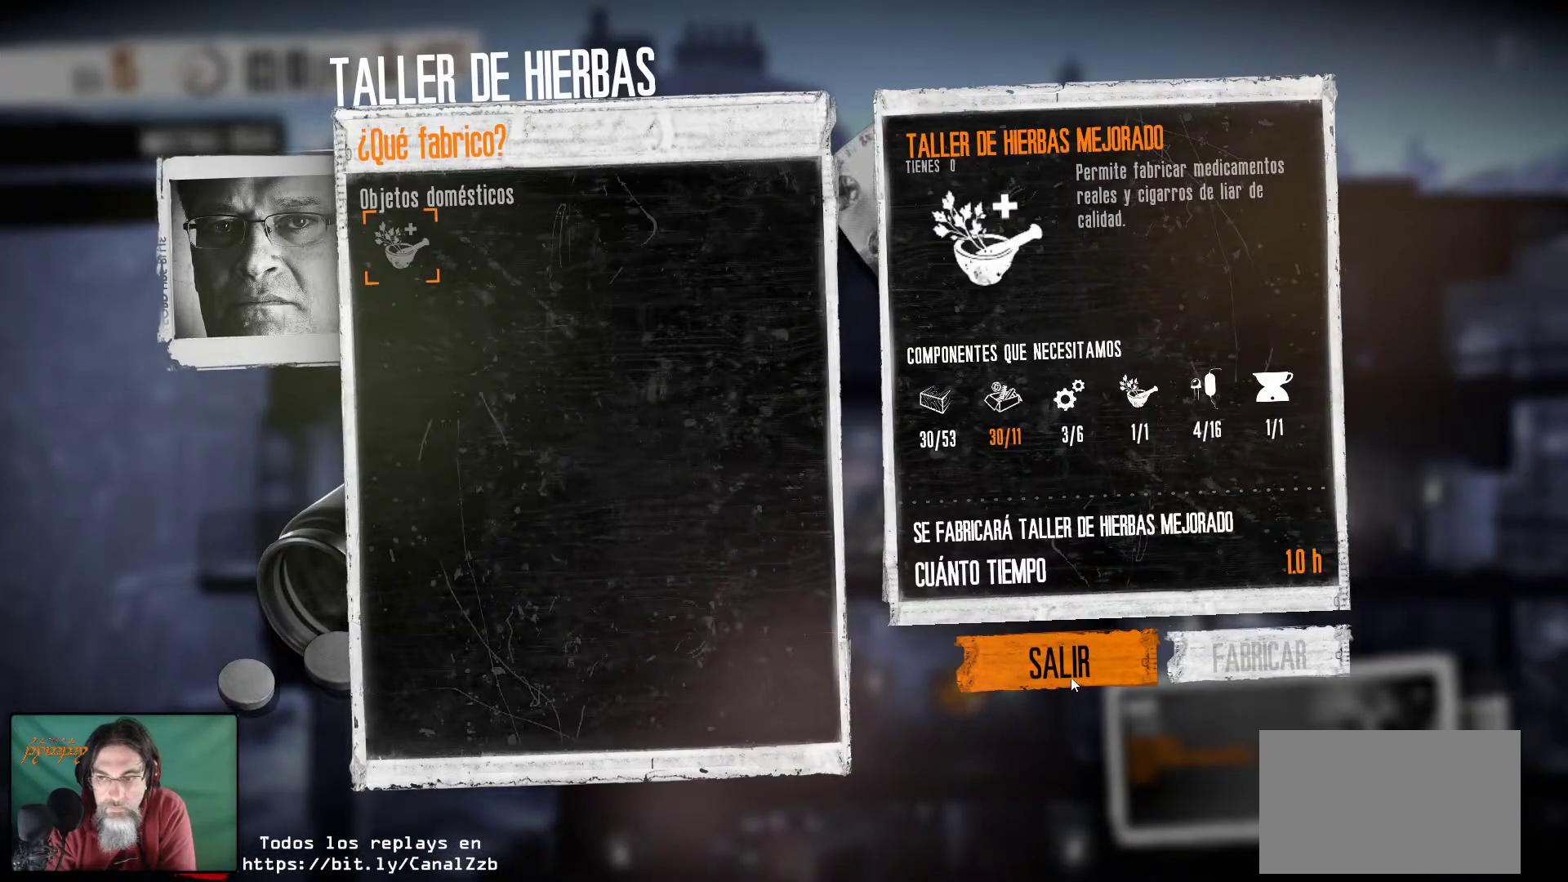
{"keys": [], "mouse": [], "mouse_move": "still", "events": []}
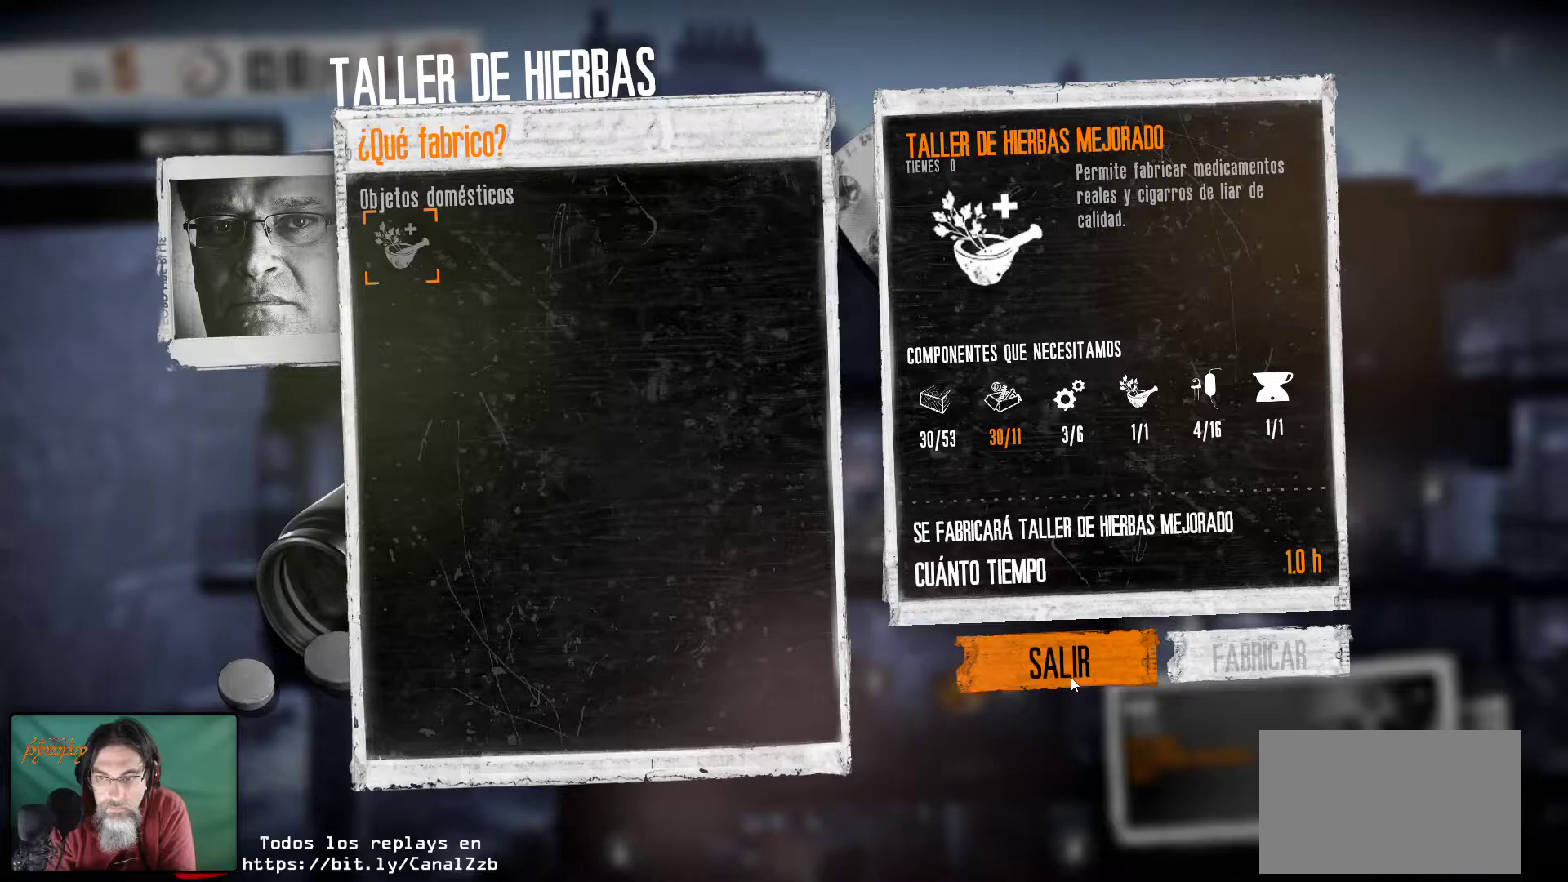
{"keys": [], "mouse": [], "mouse_move": "still", "events": []}
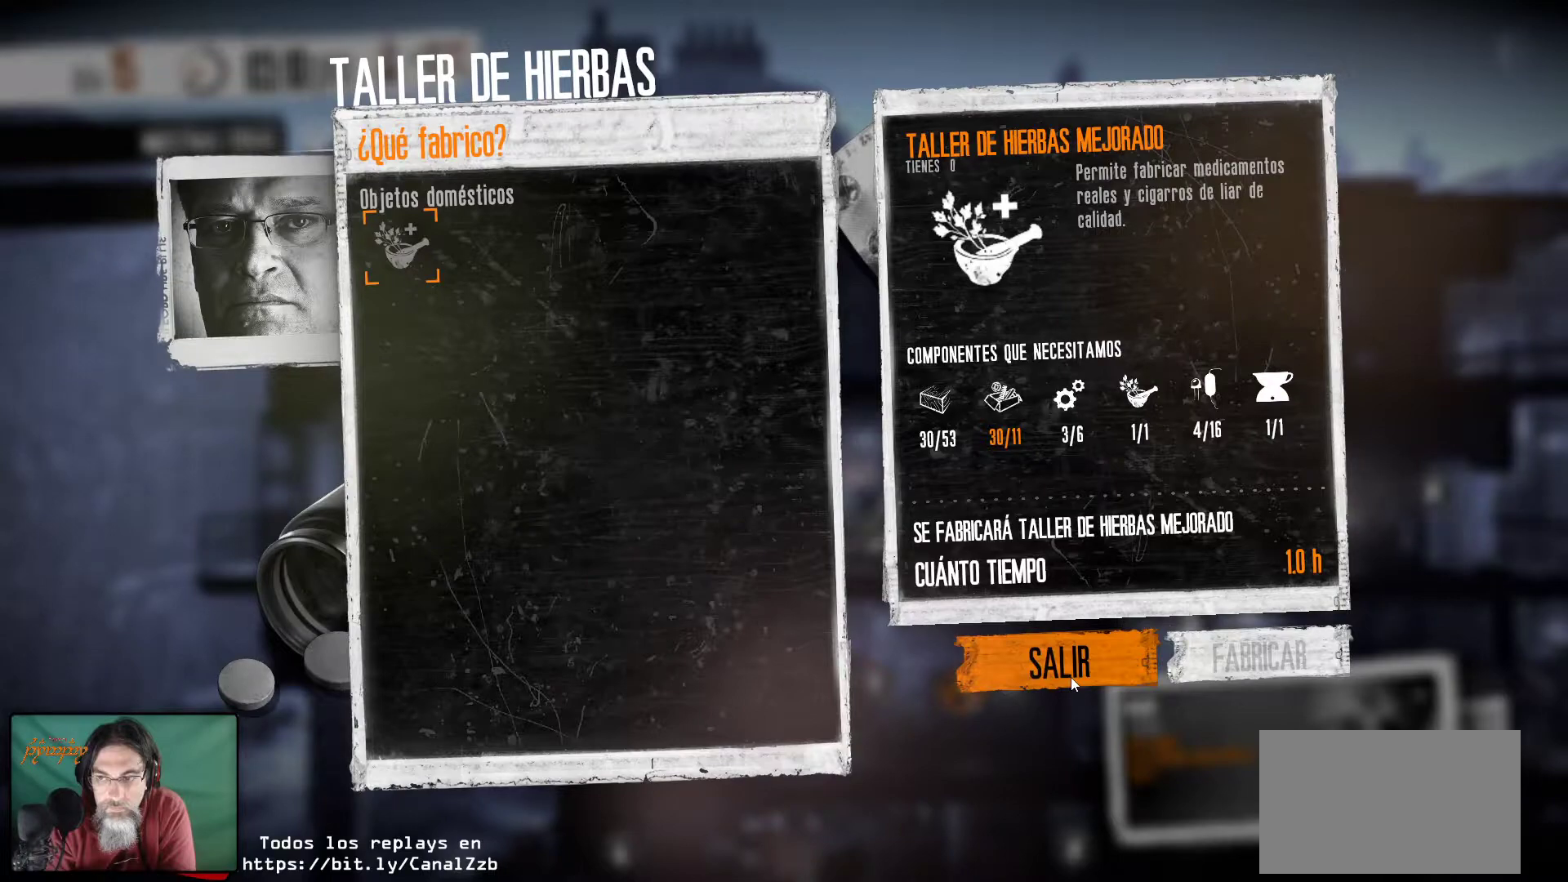
{"keys": [], "mouse": [], "mouse_move": "still", "events": []}
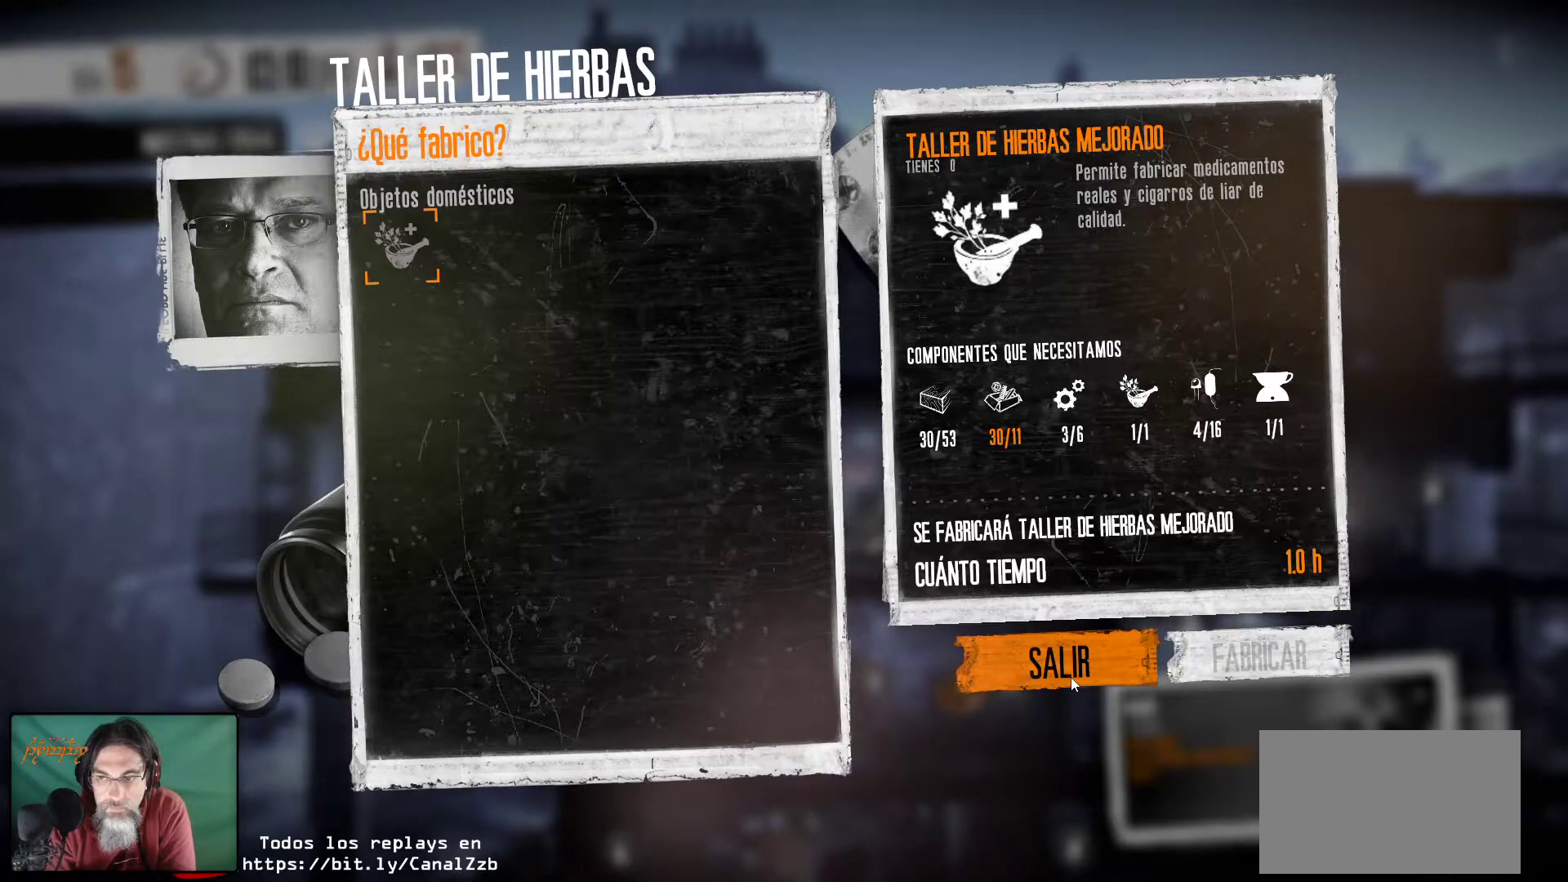
{"keys": [], "mouse": [], "mouse_move": "still", "events": []}
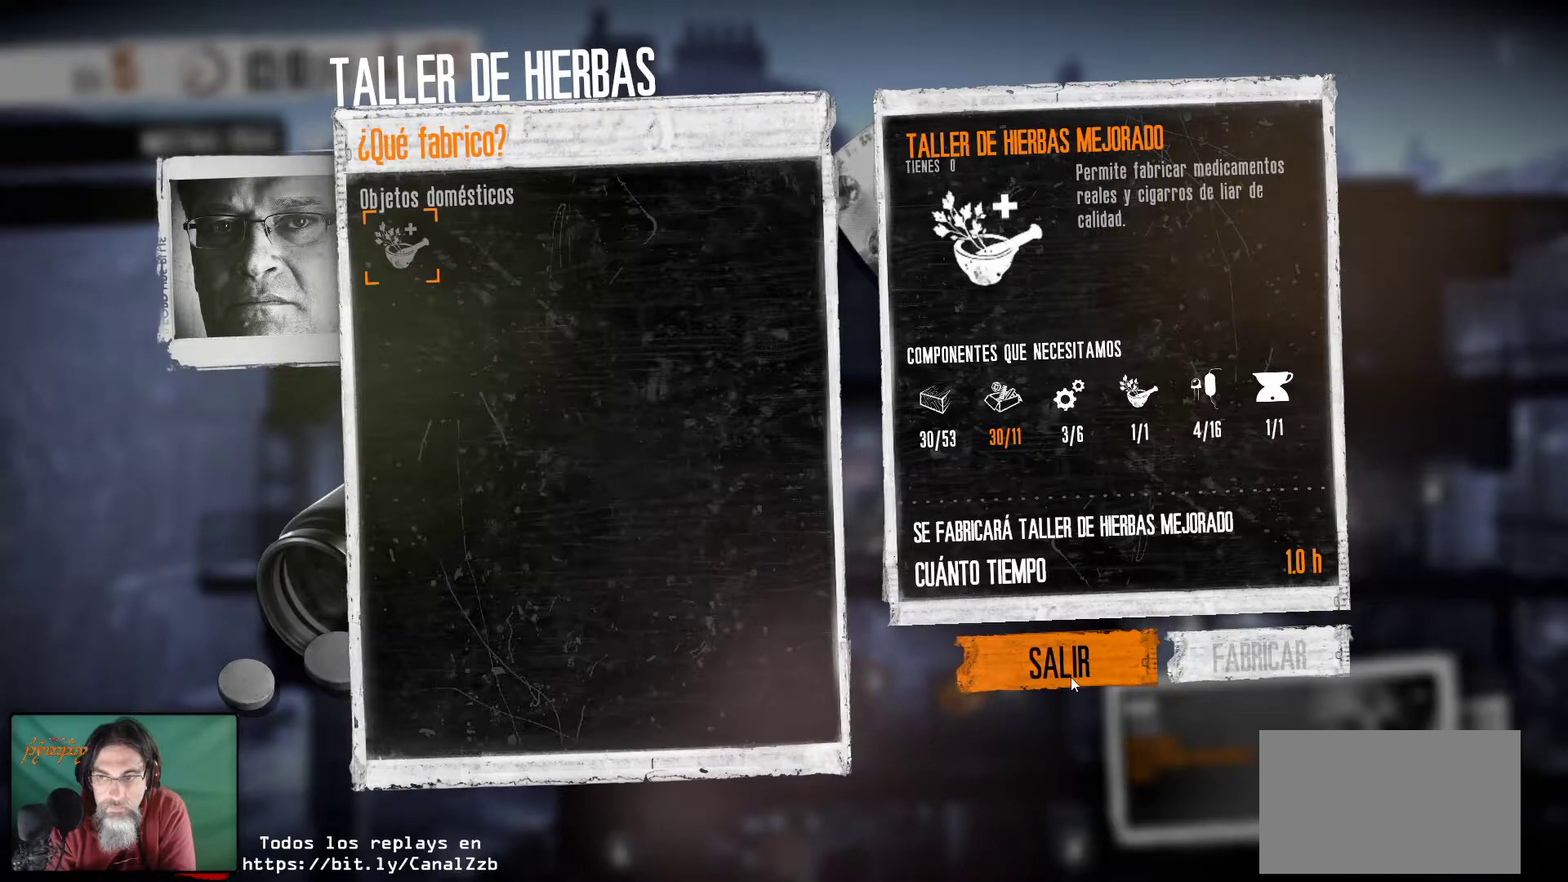
{"keys": [], "mouse": [], "mouse_move": "still", "events": []}
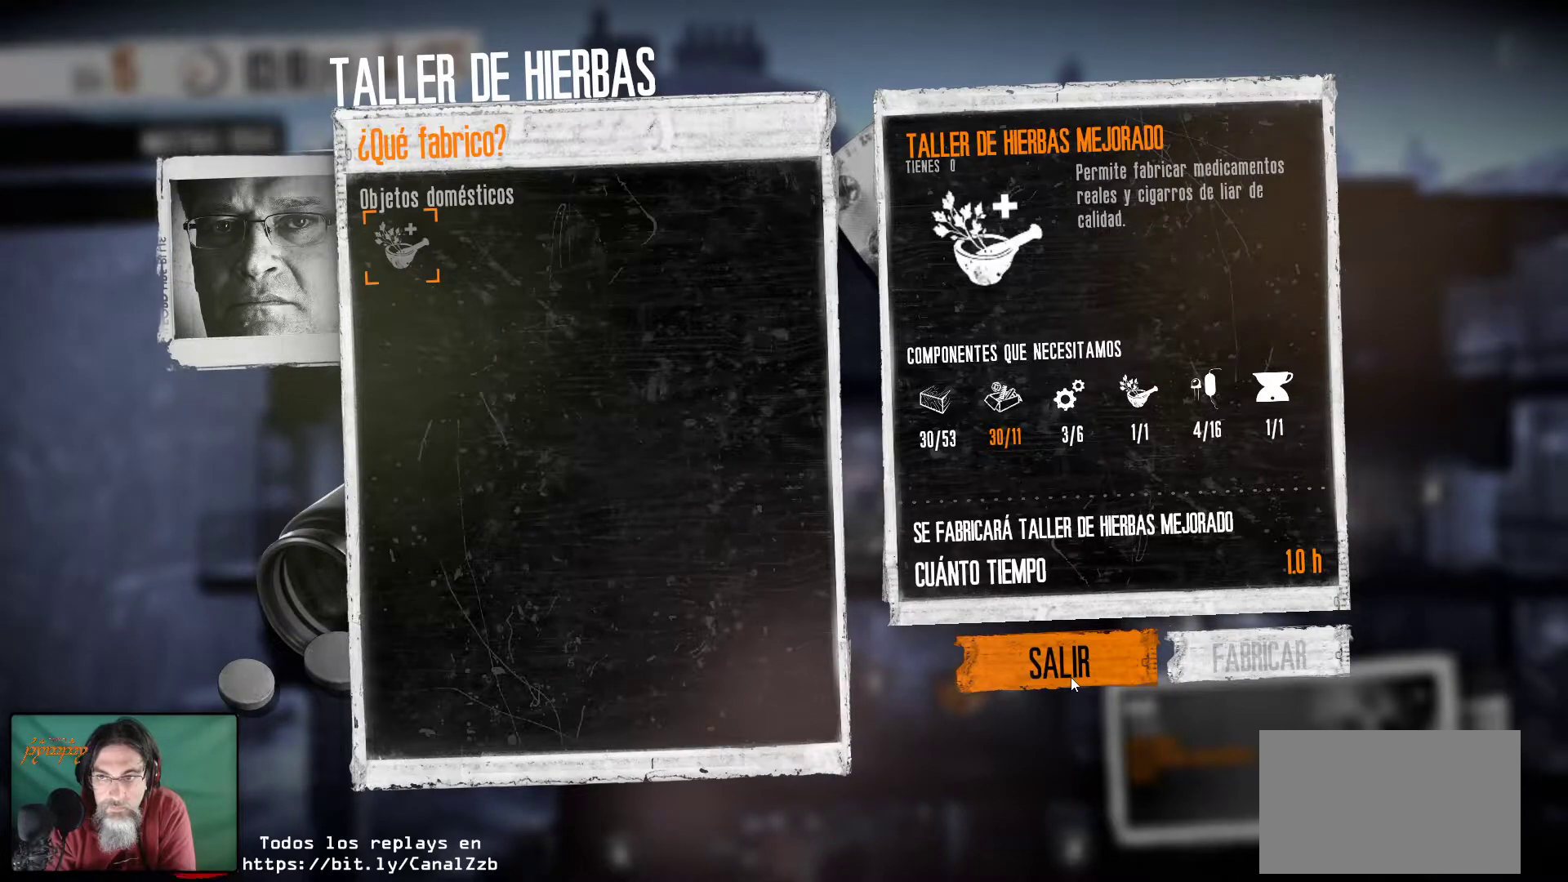
{"keys": [], "mouse": [], "mouse_move": "still", "events": []}
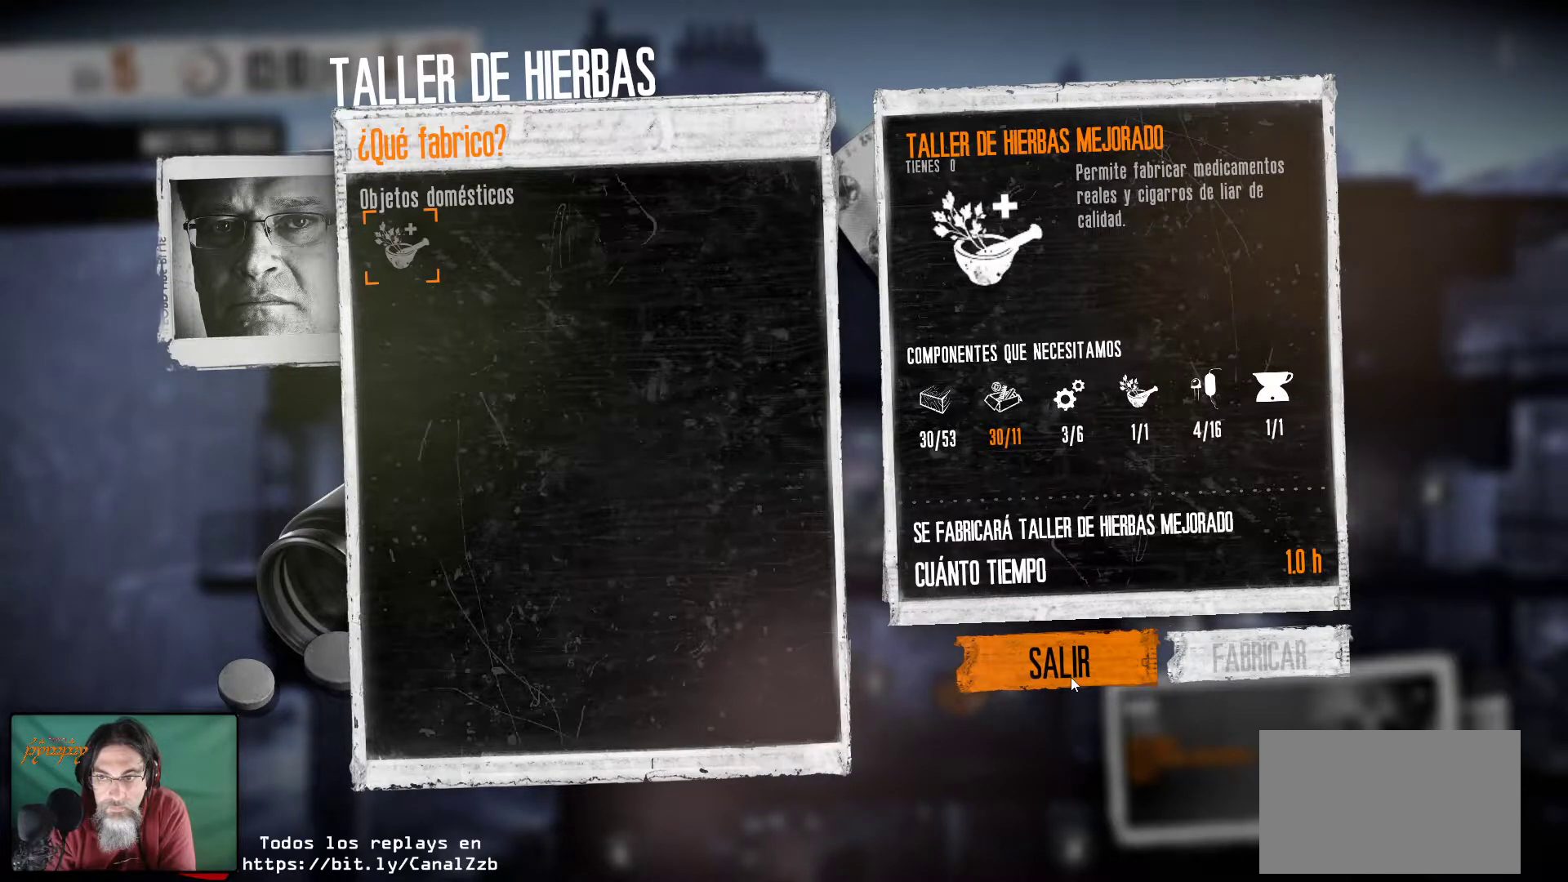
{"keys": [], "mouse": [], "mouse_move": "still", "events": []}
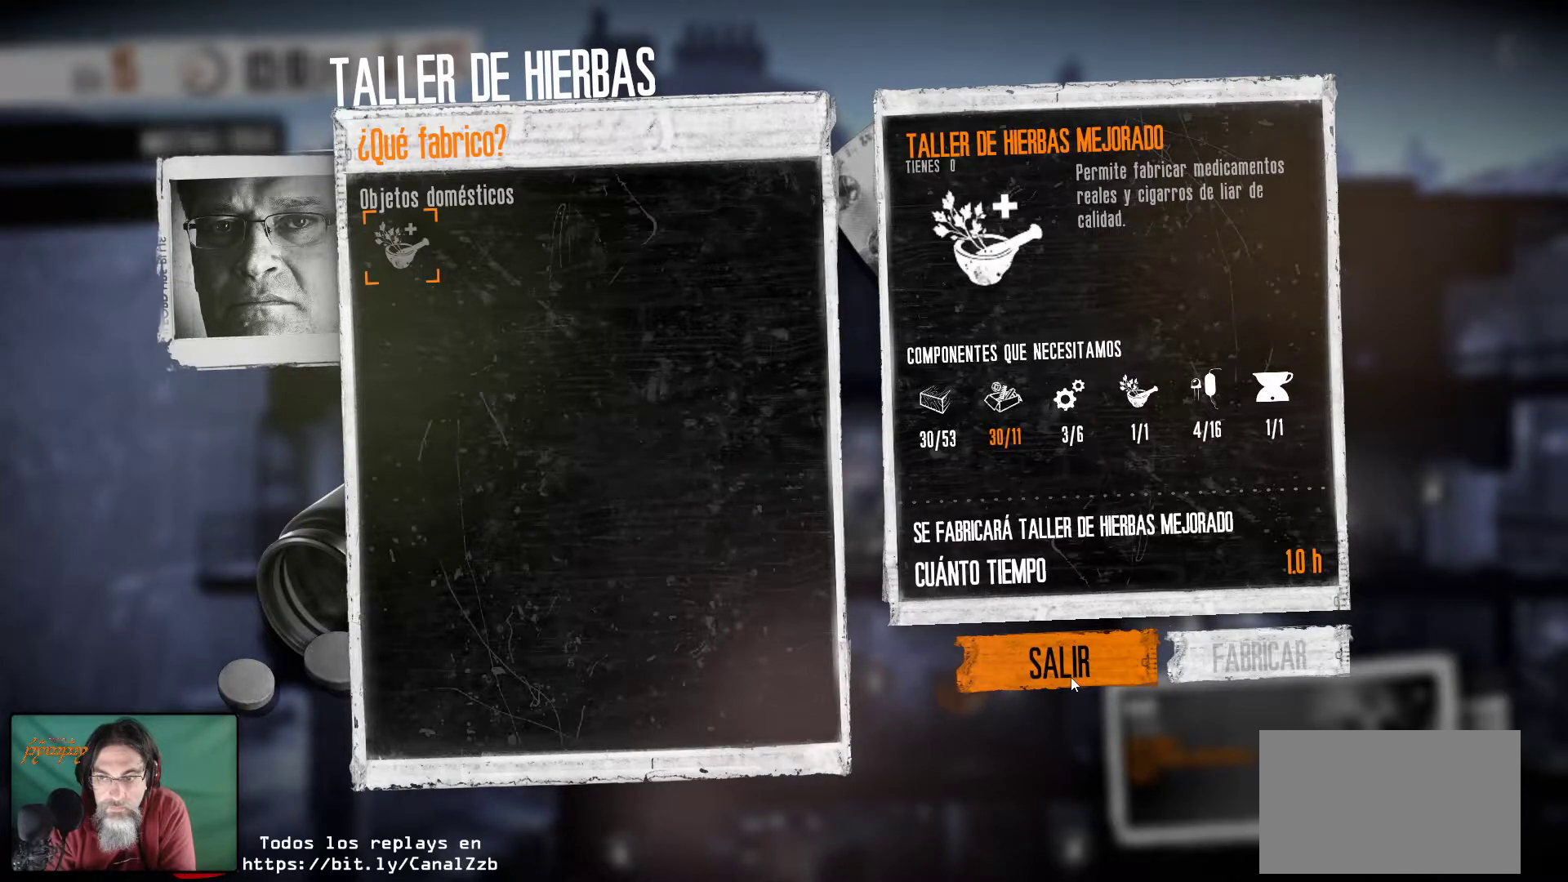
{"keys": [], "mouse": [], "mouse_move": "still", "events": []}
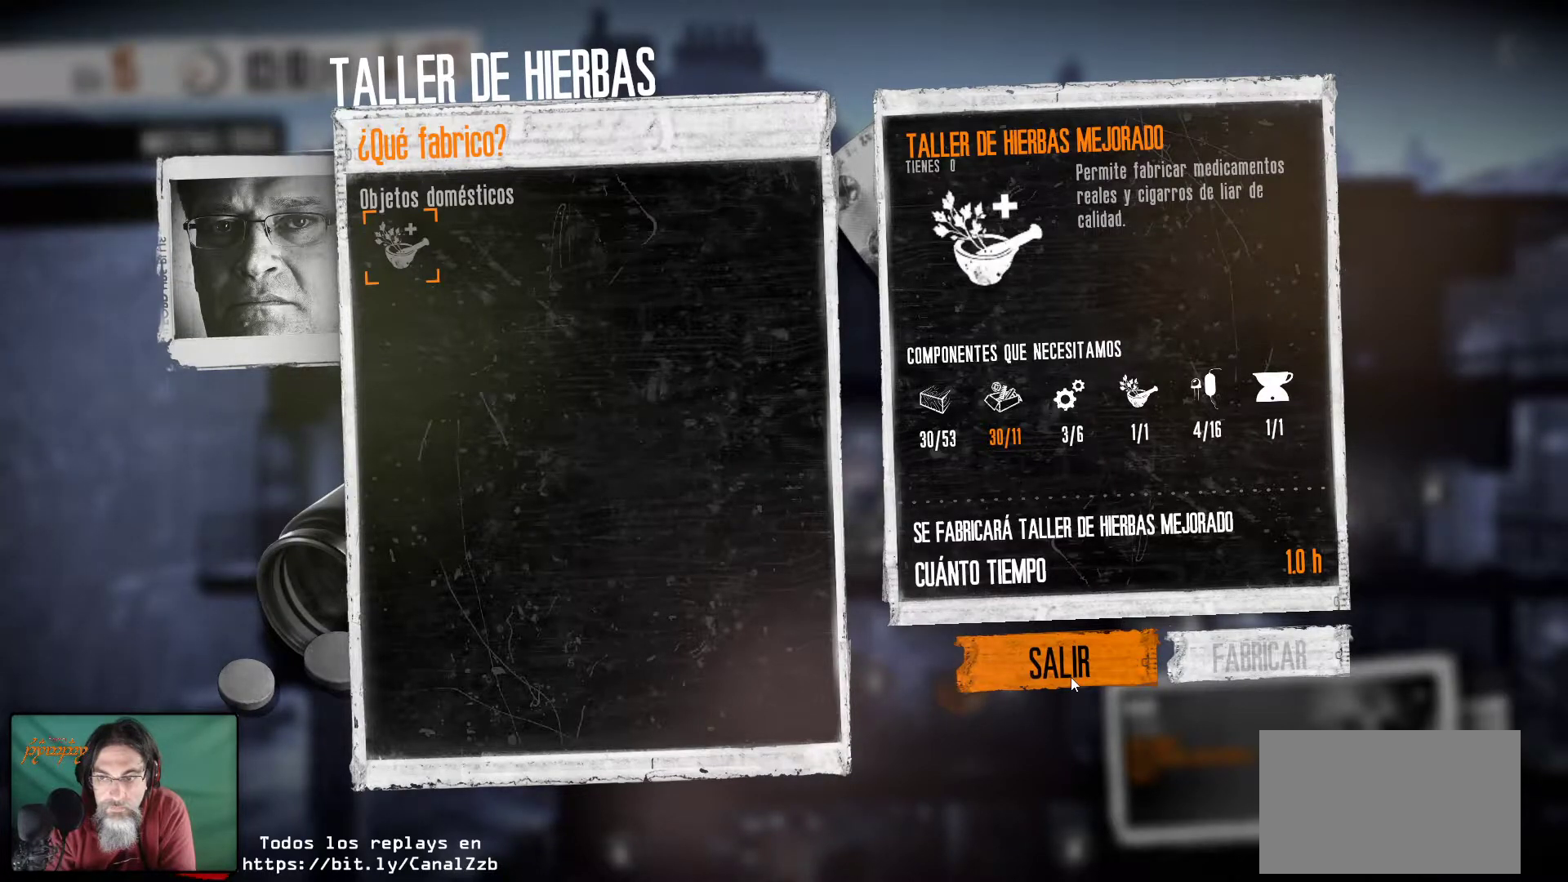
{"keys": [], "mouse": [], "mouse_move": "left", "events": [[100, "mouse_left", "down"], [200, "mouse_left", "up"]]}
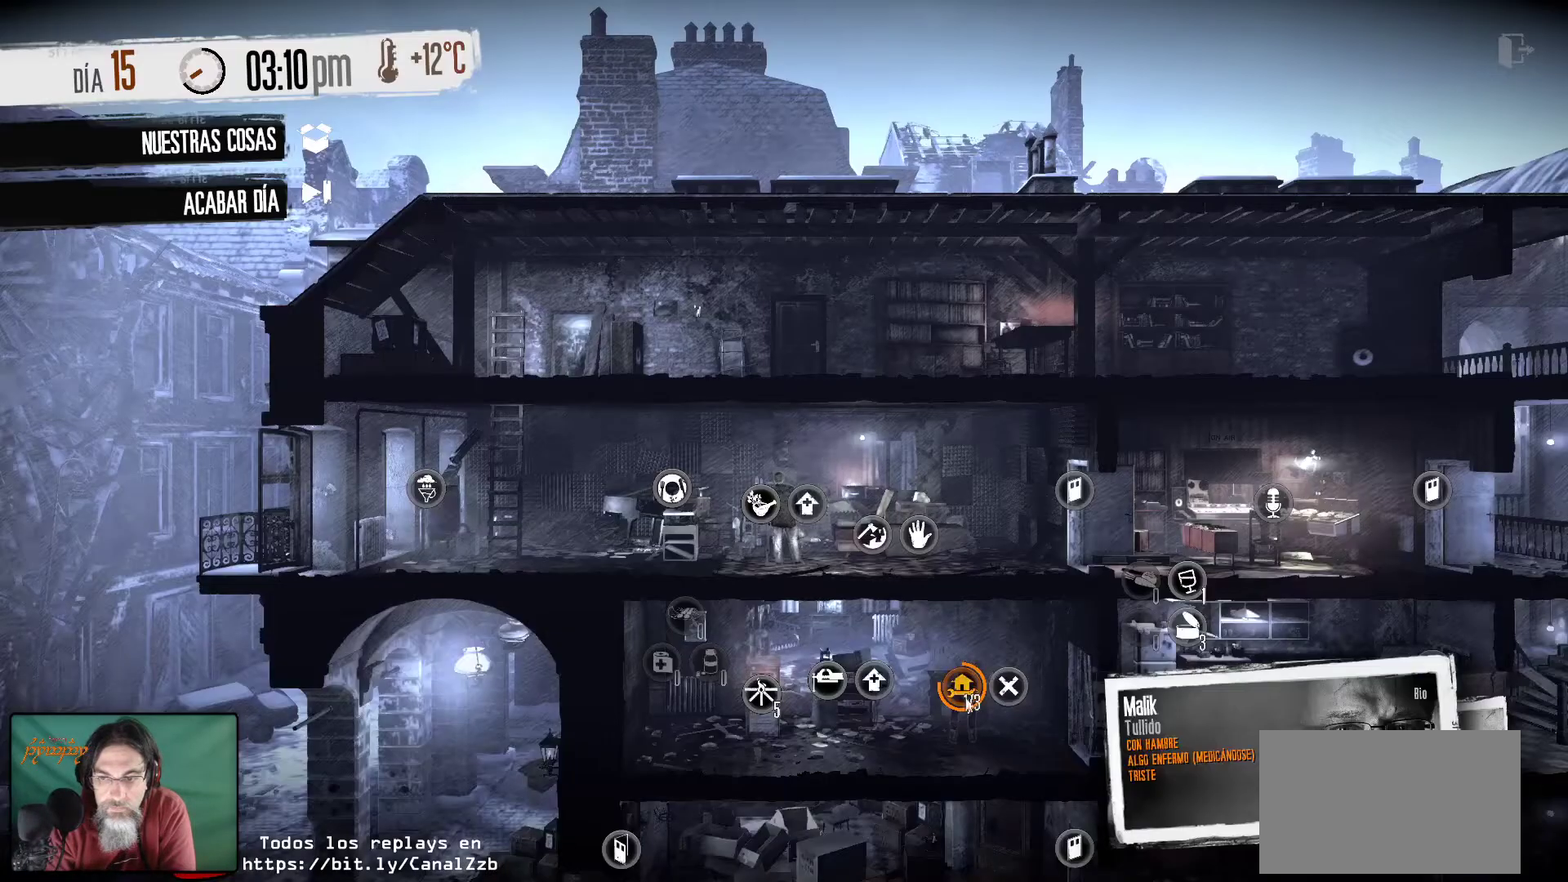
{"keys": [], "mouse": [], "mouse_move": "right", "events": []}
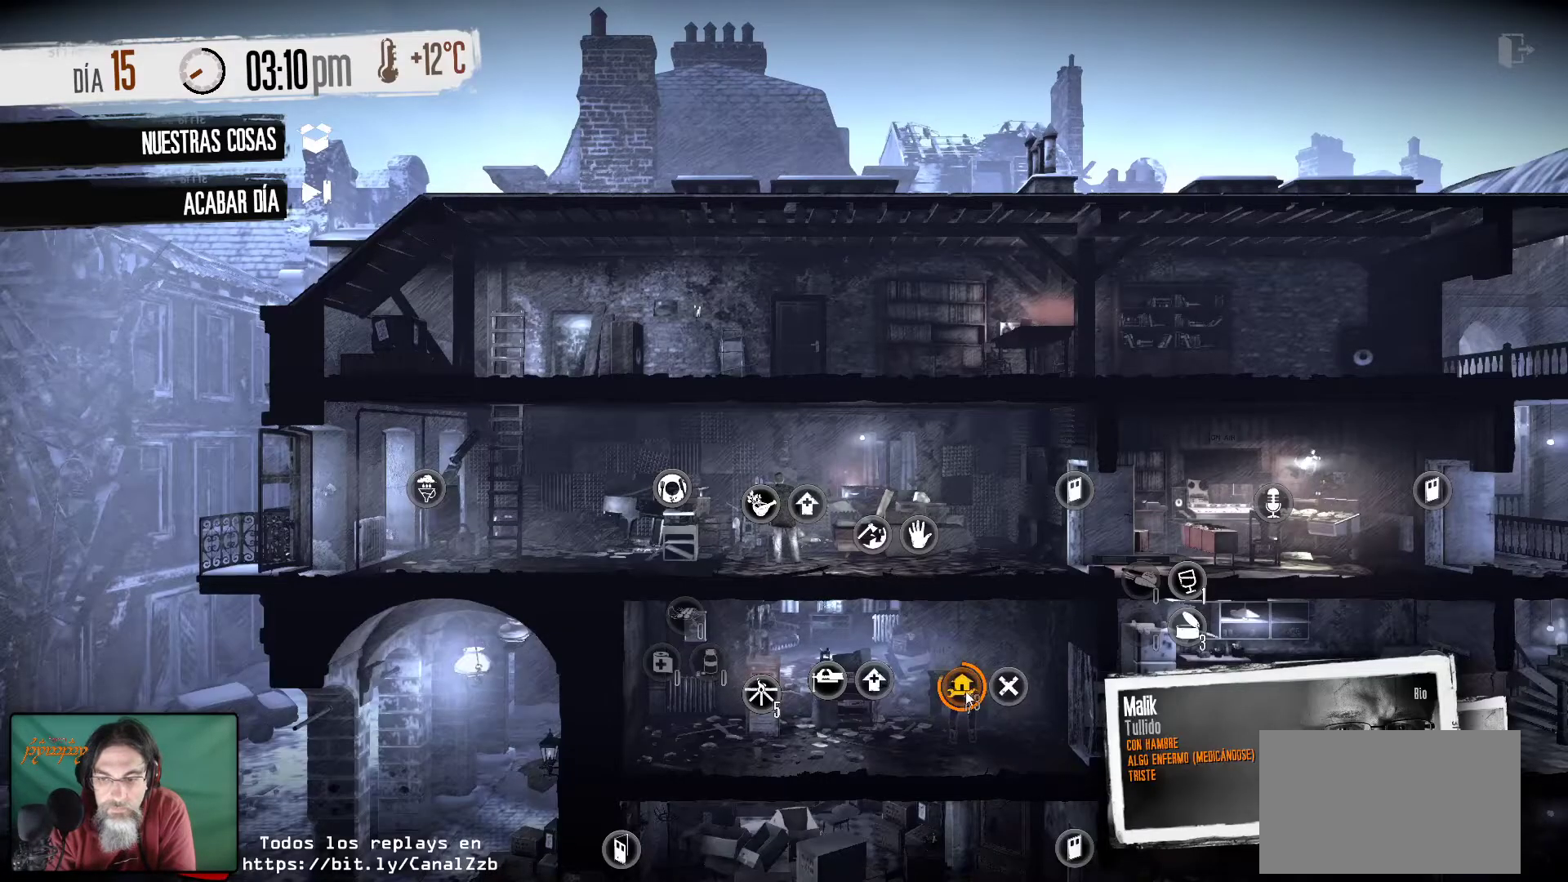
{"keys": [], "mouse": [], "mouse_move": "still", "events": []}
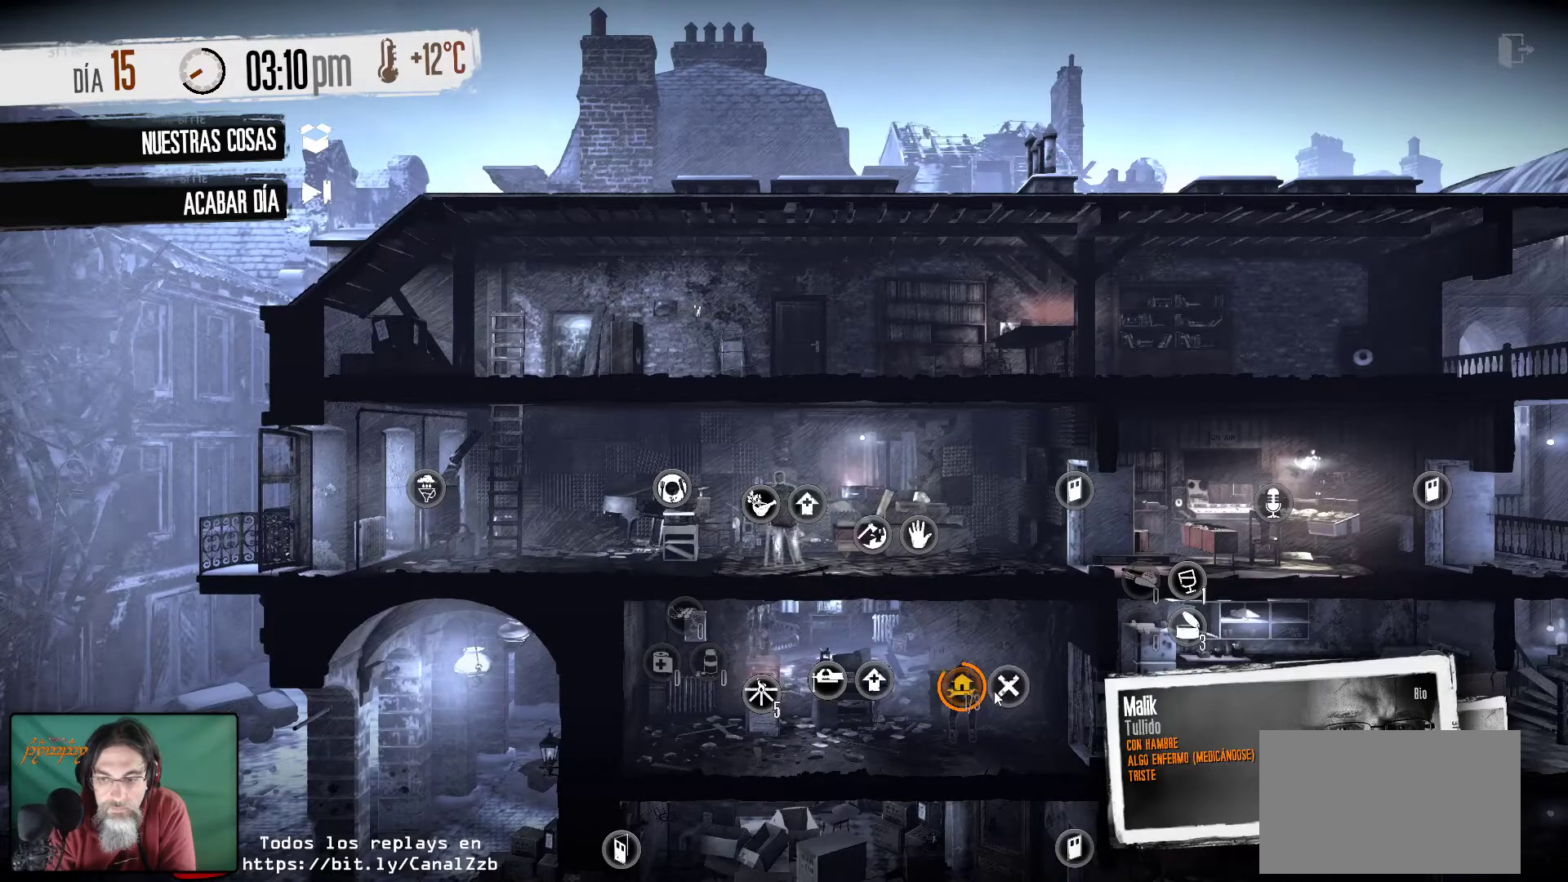
{"keys": [], "mouse": [], "mouse_move": "still", "events": []}
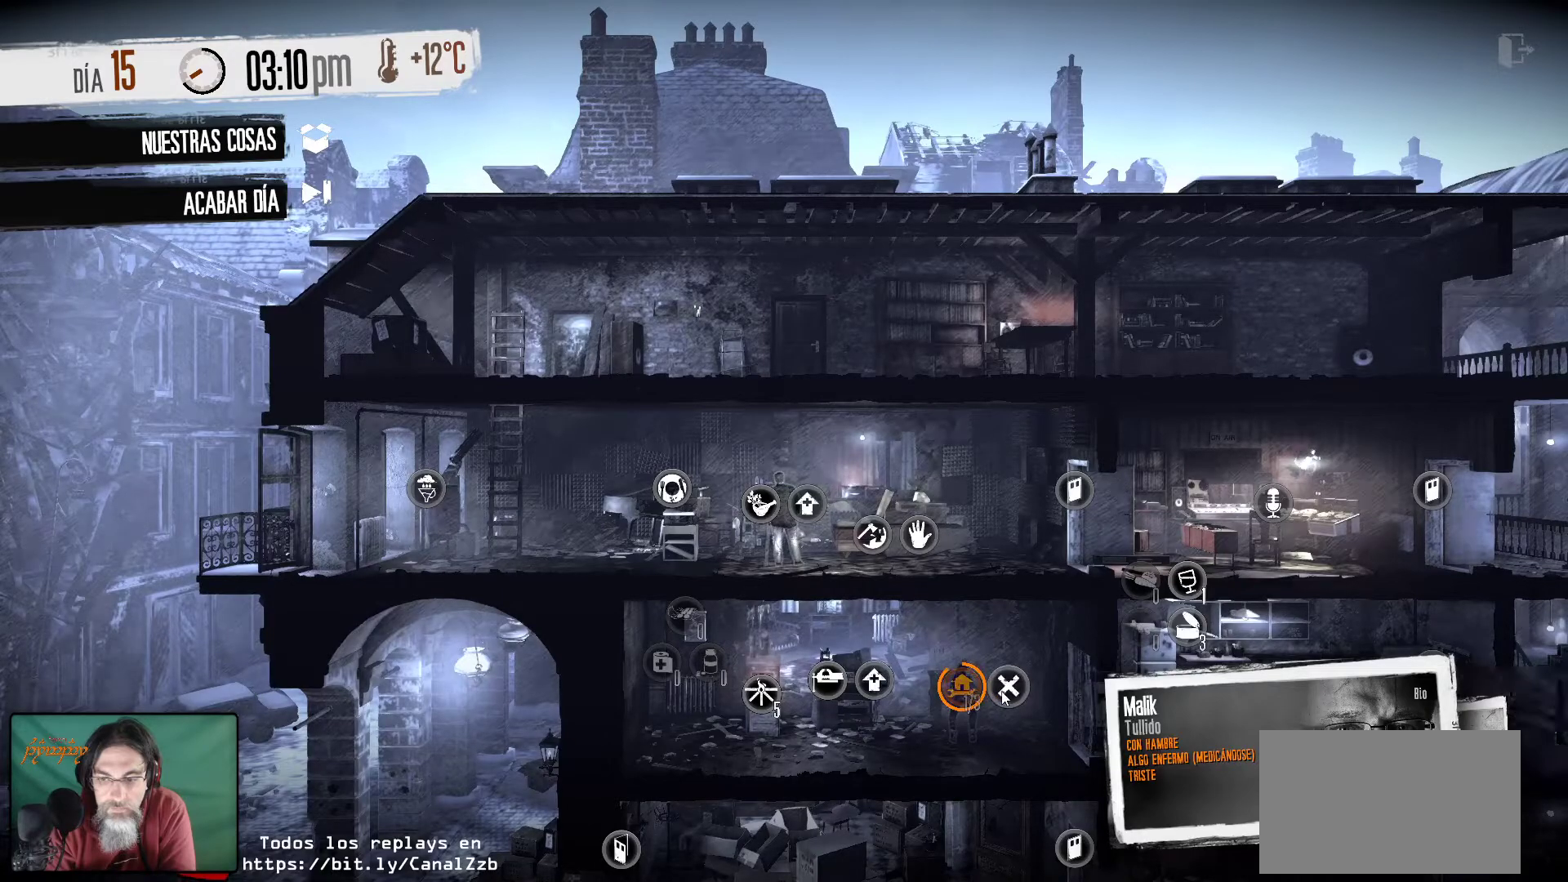
{"keys": [], "mouse": [], "mouse_move": "still", "events": []}
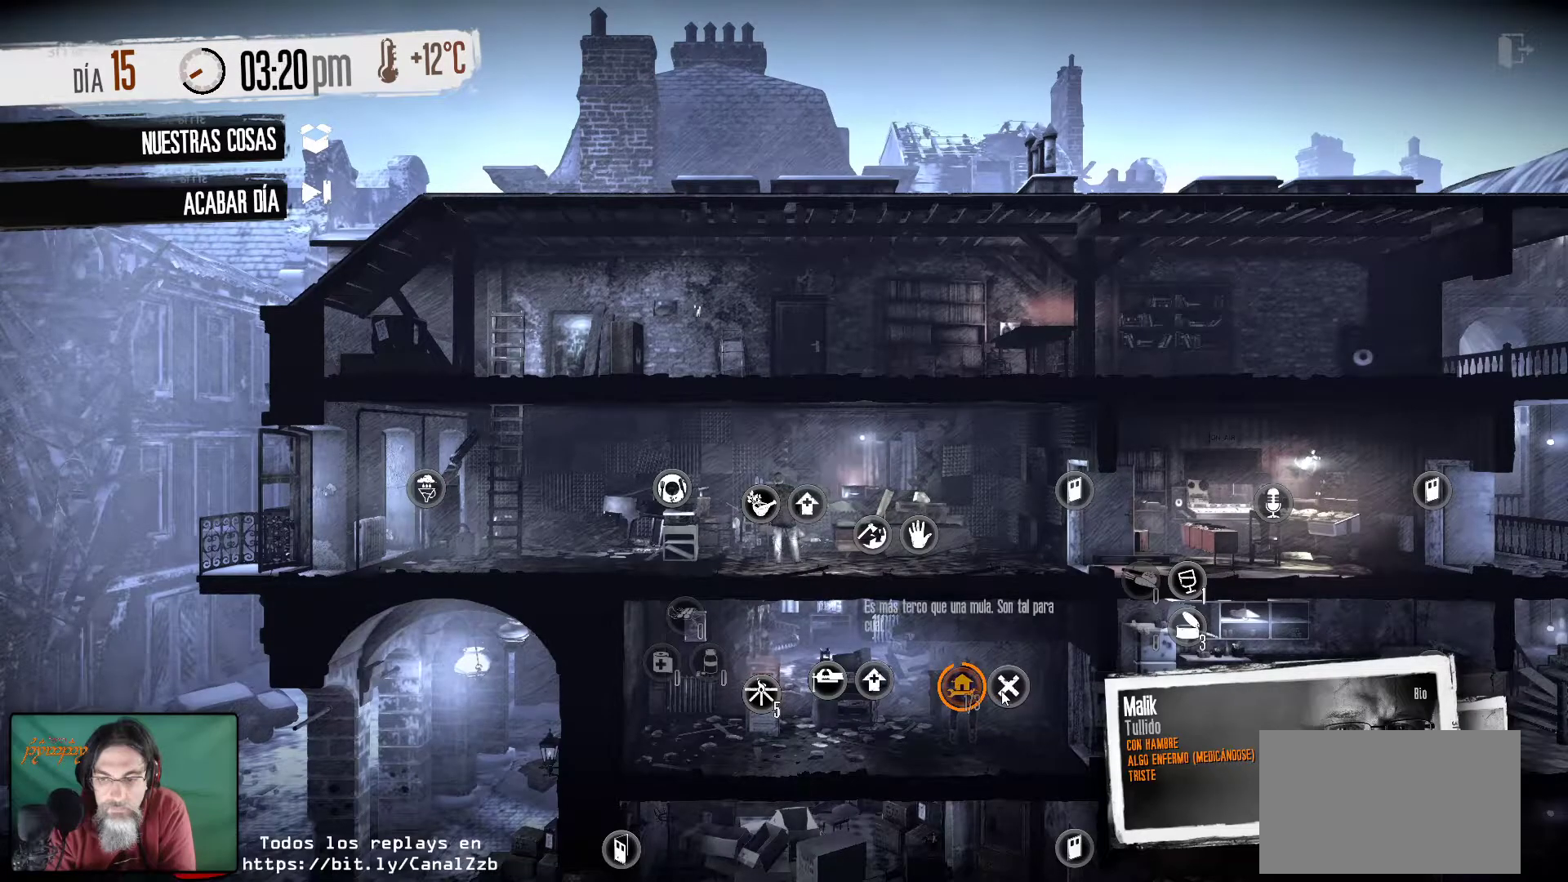
{"keys": [], "mouse": [], "mouse_move": "still", "events": []}
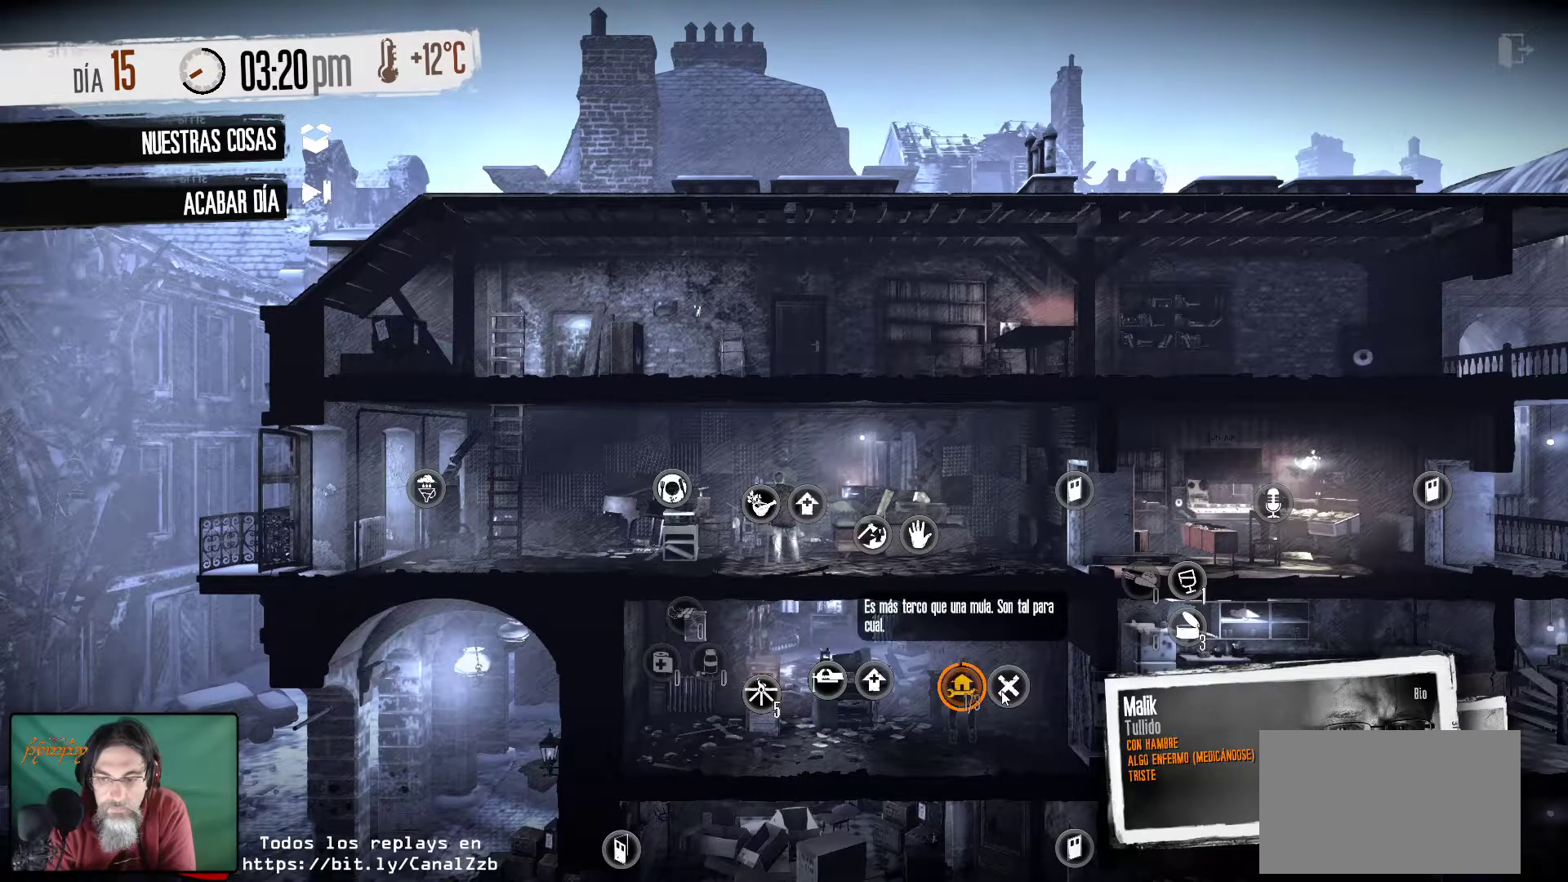
{"keys": [], "mouse": [], "mouse_move": "still", "events": []}
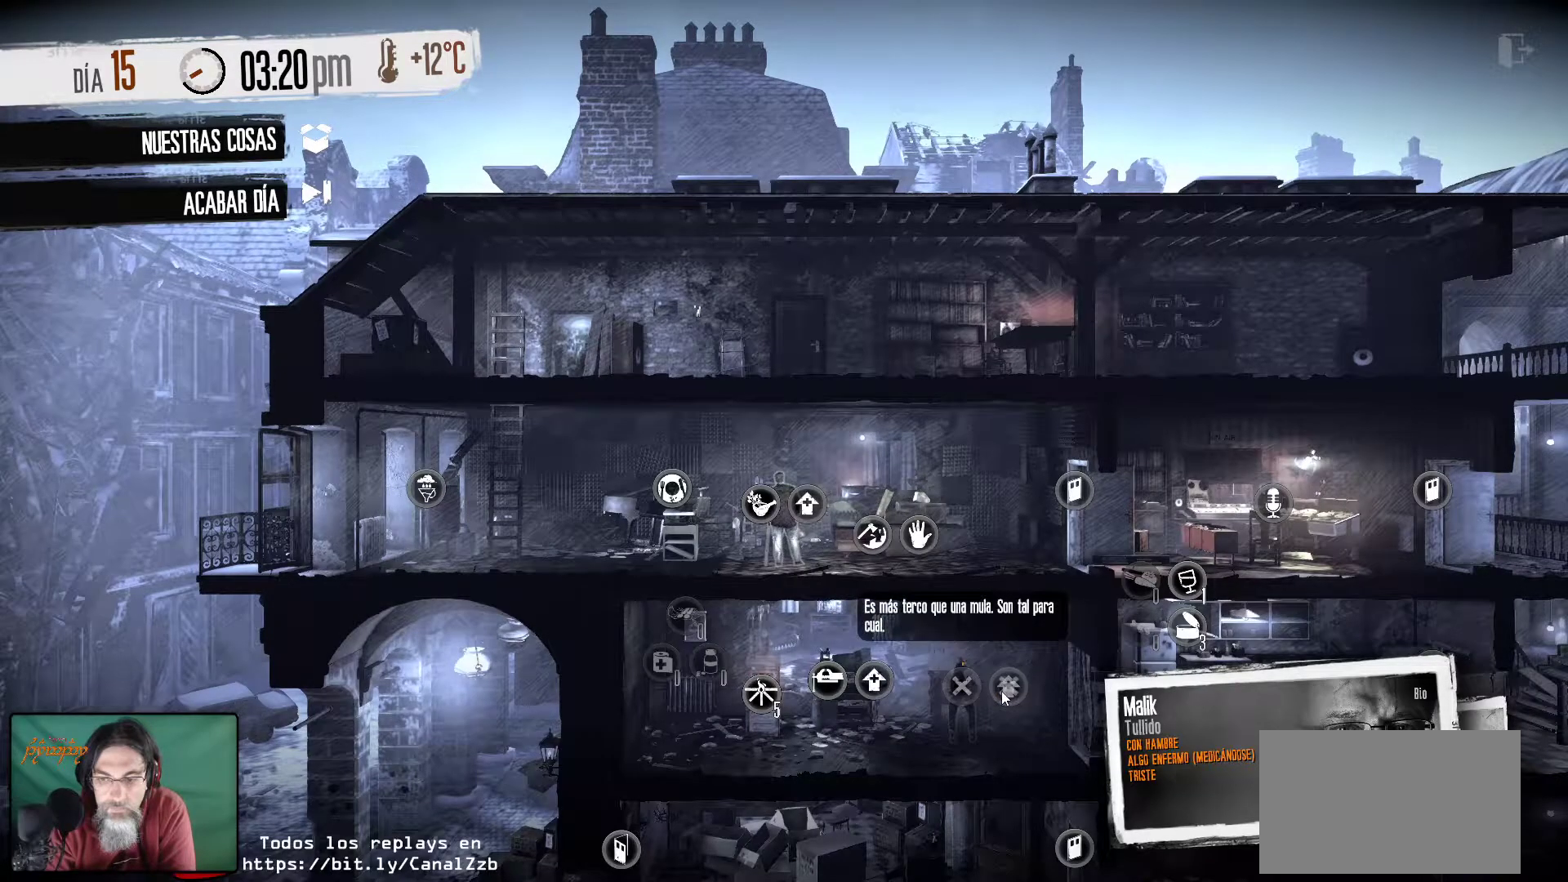
{"keys": [], "mouse": [], "mouse_move": "still", "events": [[67, "mouse_left", "down"], [217, "mouse_left", "up"]]}
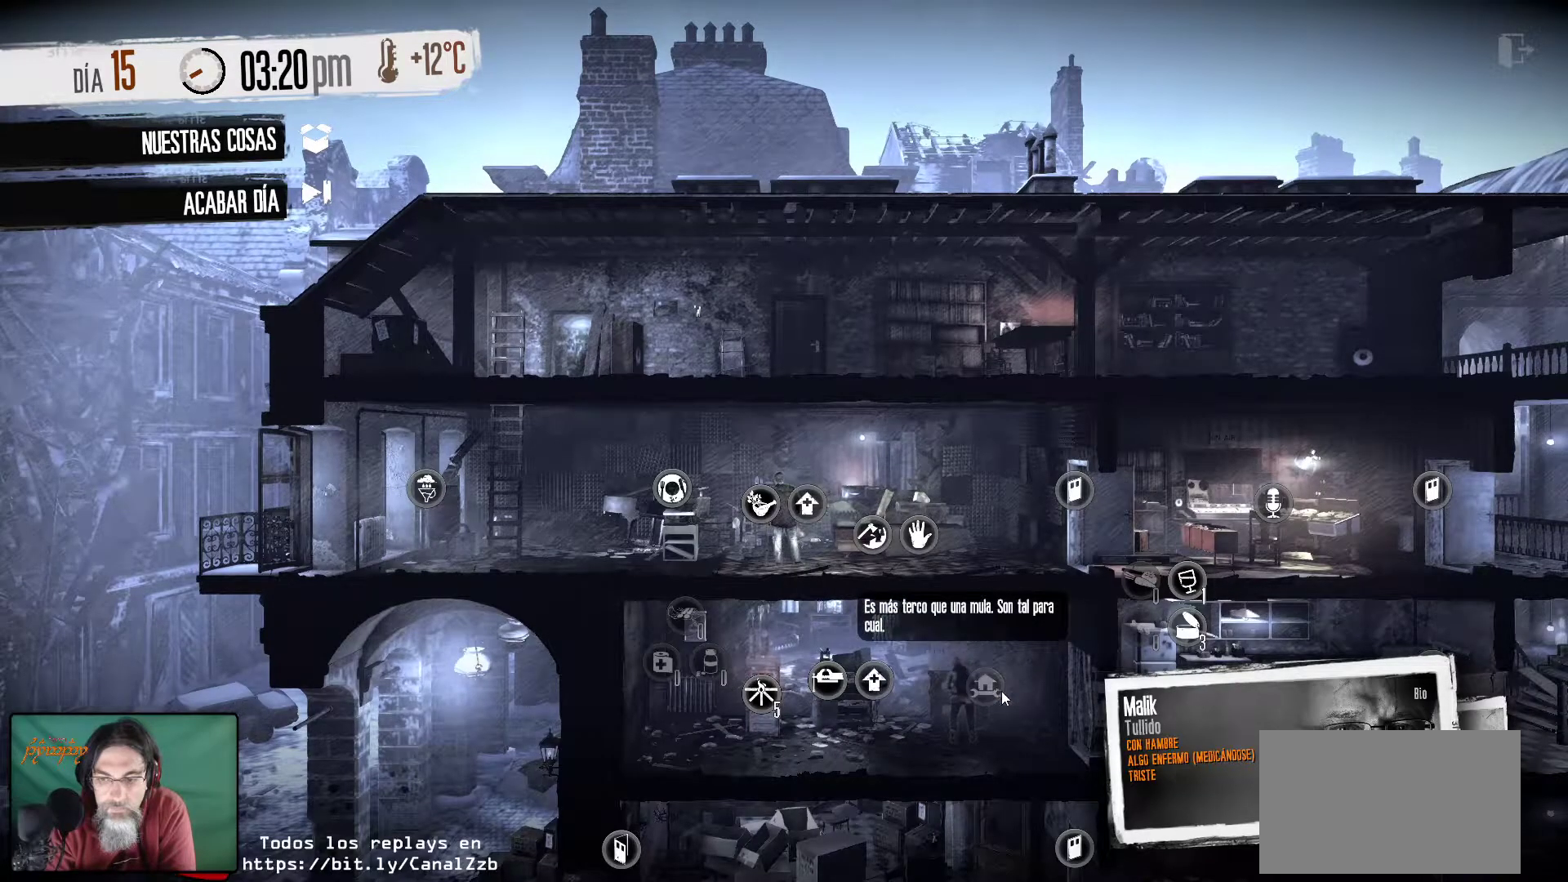
{"keys": [], "mouse": [], "mouse_move": "still", "events": []}
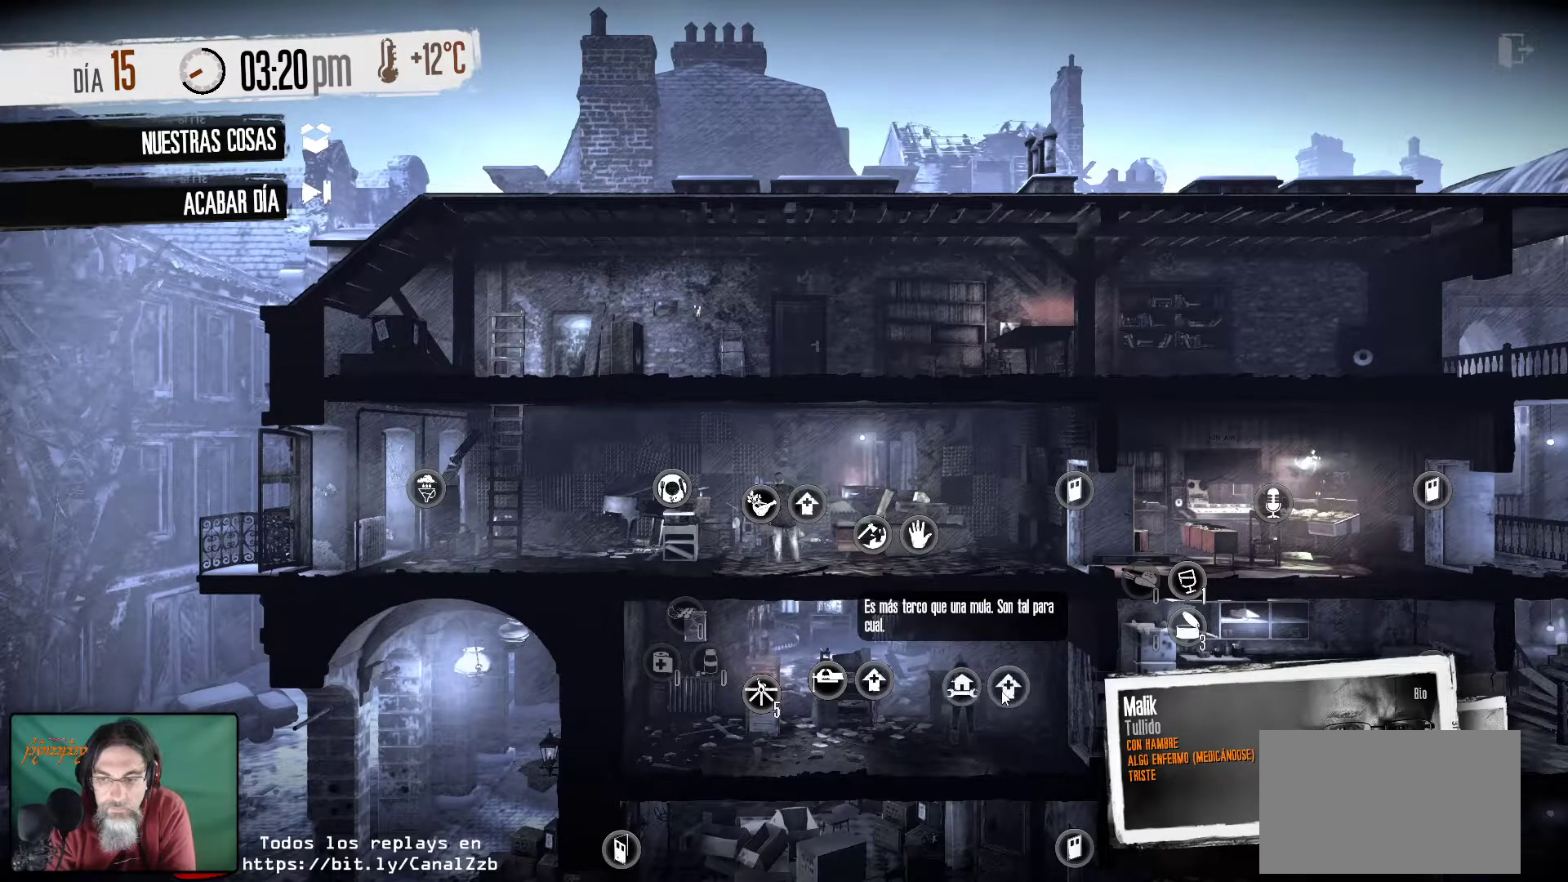
{"keys": [], "mouse": [], "mouse_move": "still", "events": []}
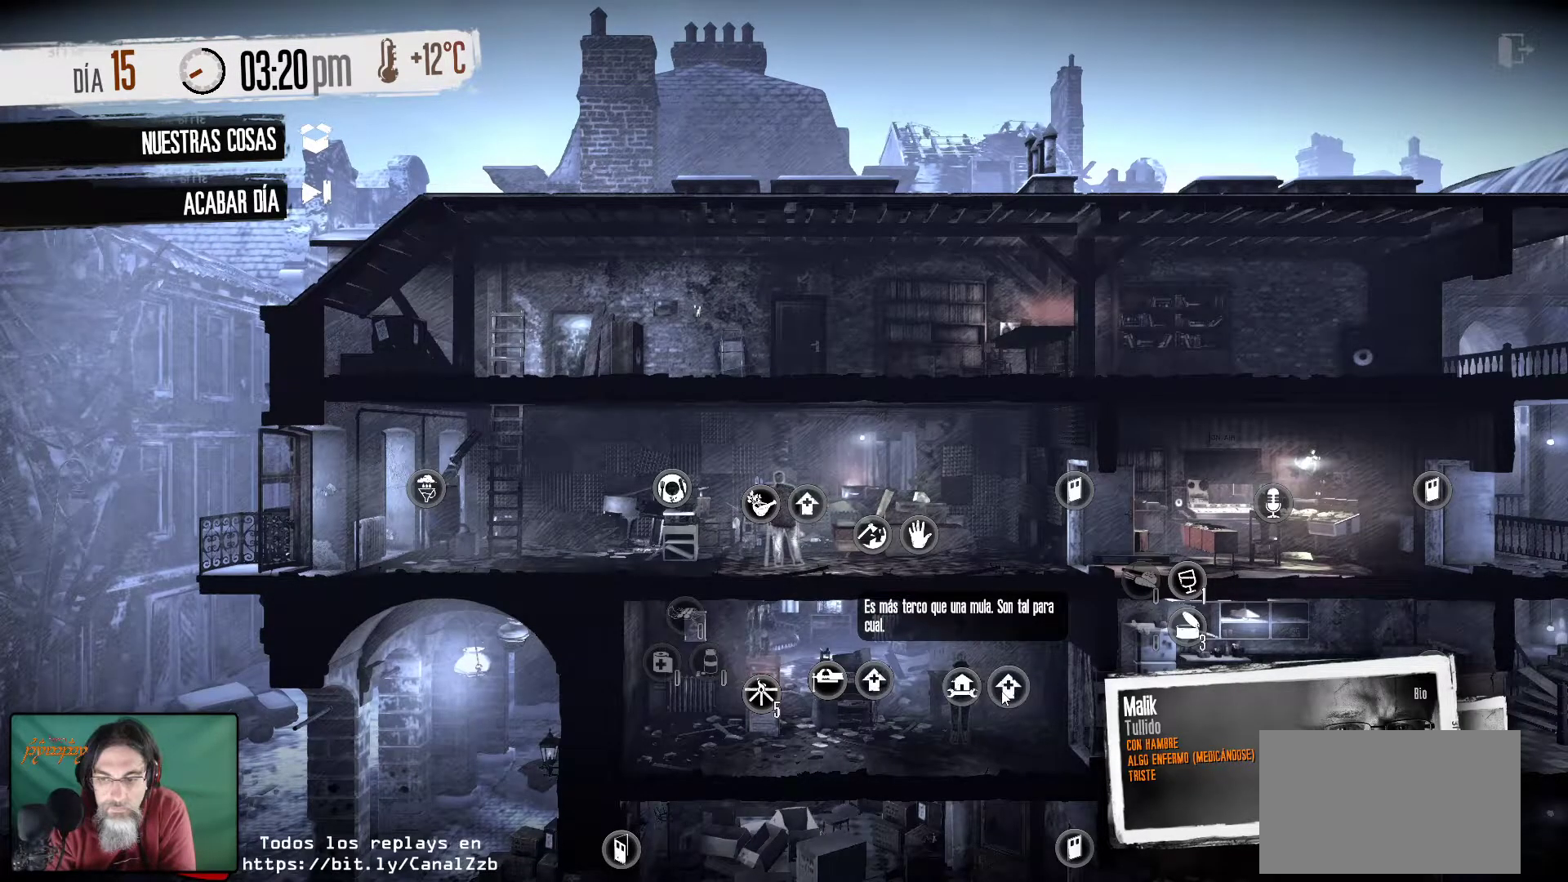
{"keys": [], "mouse": [], "mouse_move": "still", "events": []}
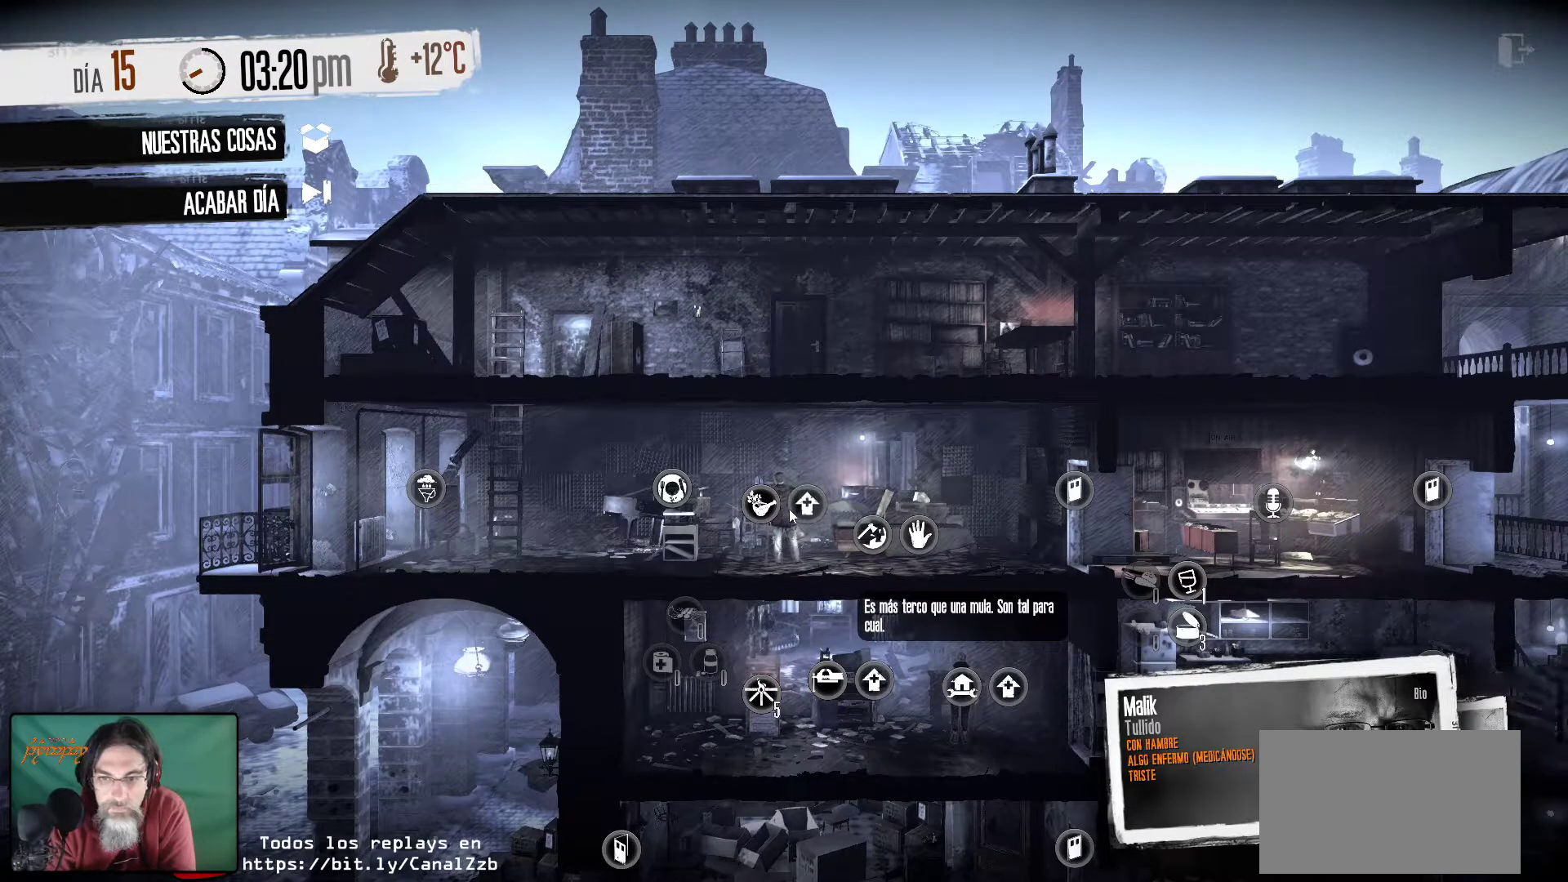
{"keys": [], "mouse": [], "mouse_move": "still", "events": [[317, "mouse_left", "down"], [417, "mouse_left", "up"]]}
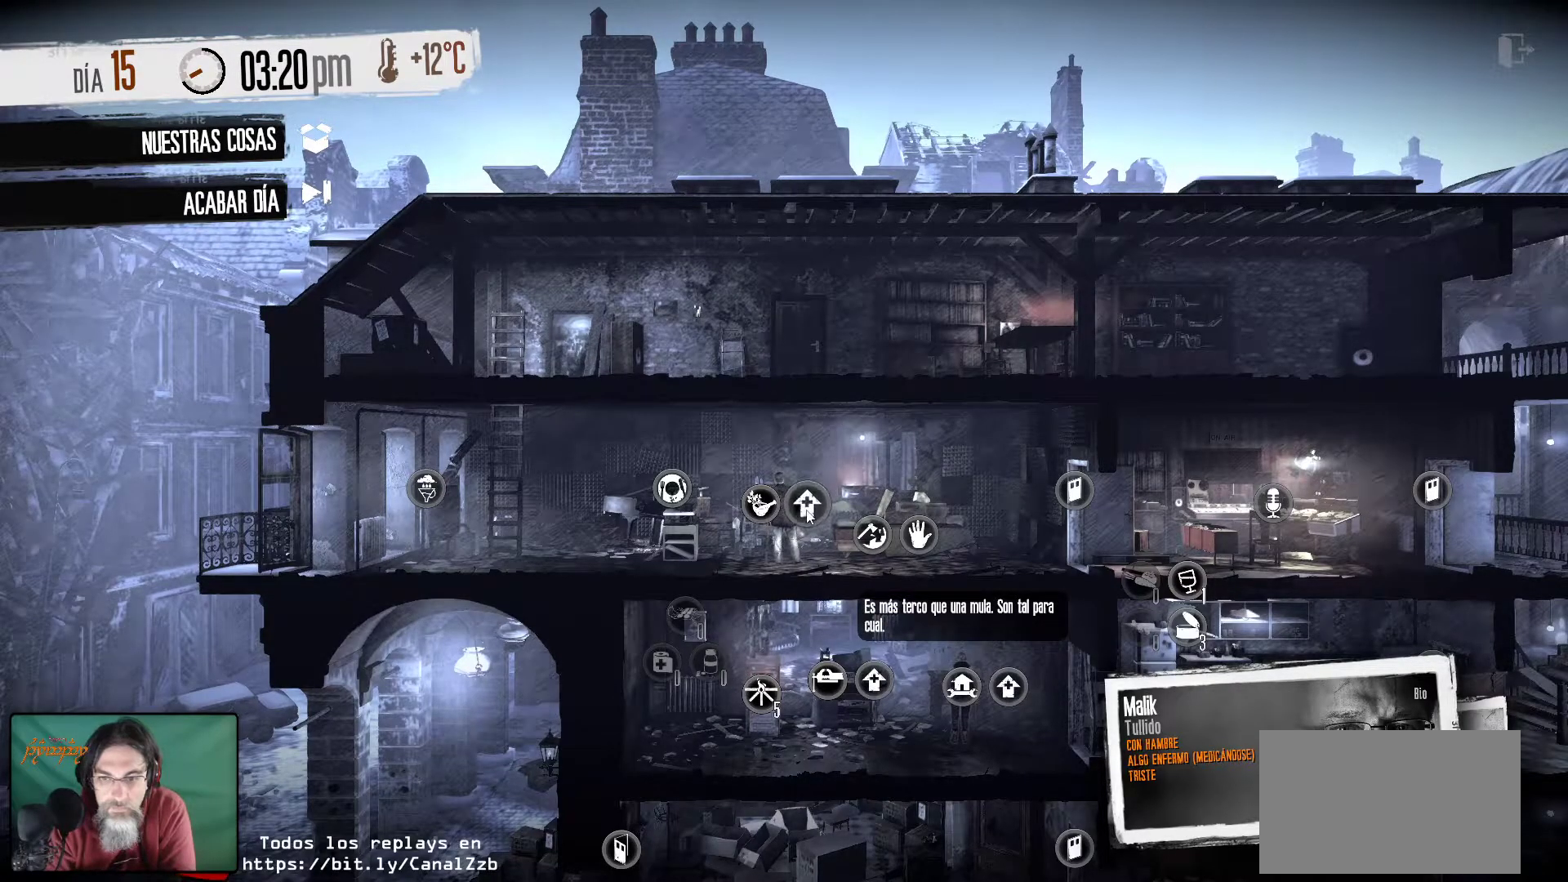
{"keys": [], "mouse": [], "mouse_move": "still", "events": []}